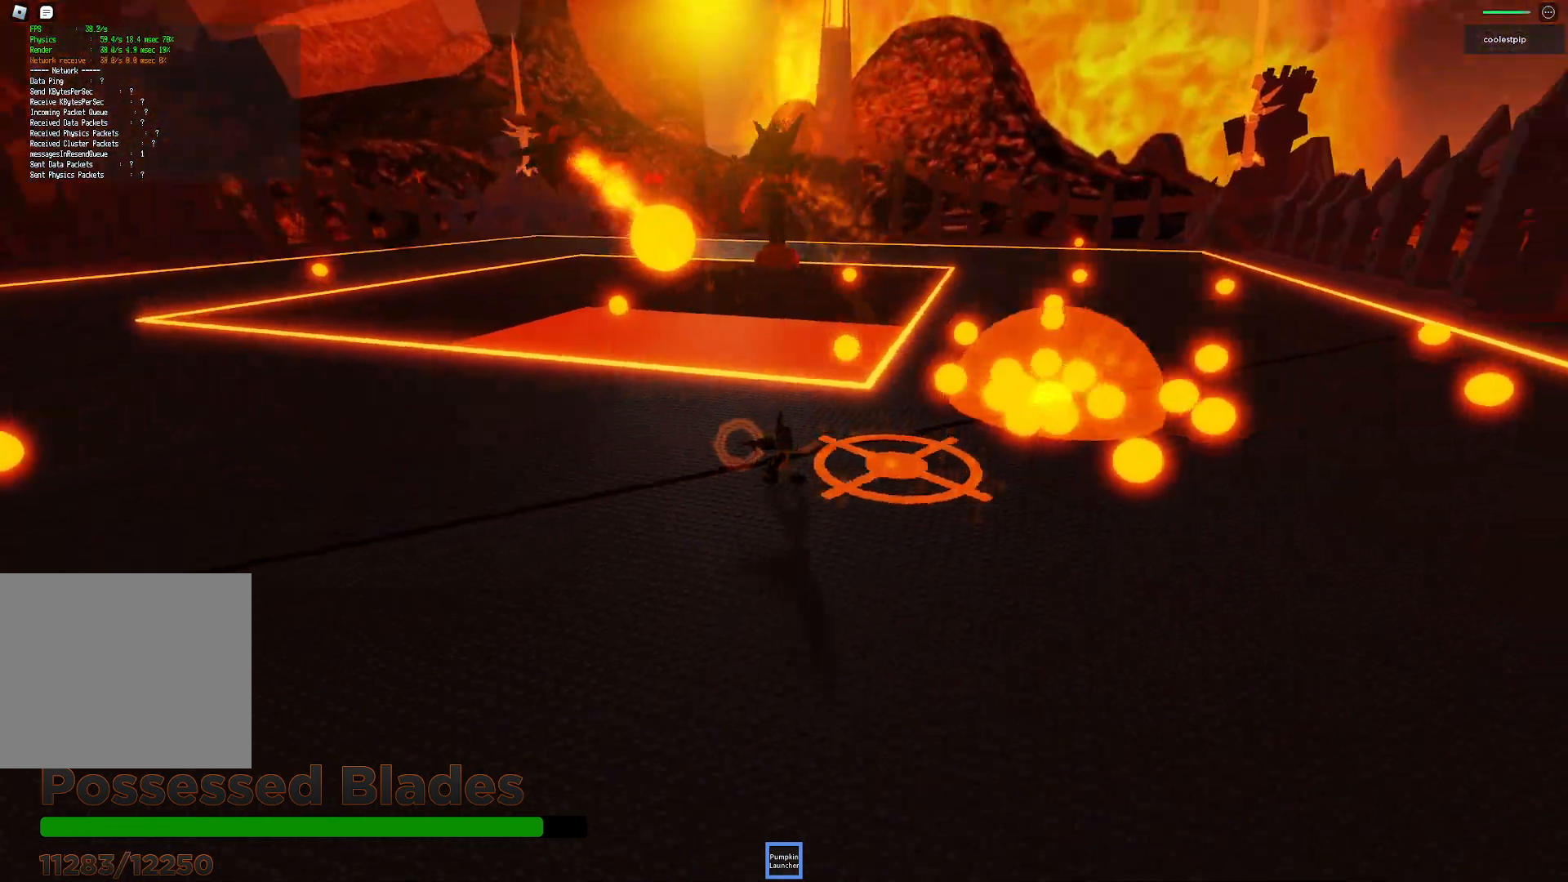
Gameplay with keyboard; each line is a JSON object with the keys held at the frame after it. "events" lists presses ("down") and releases ("up") of "a", "ctrl", "d", "e", "q", "s", "shift", "space" and "w" between this image and that frame as [ms after this image, input, new state], when the widget could be followed in between. No other keys are recorded. Mouse input is not recorded.
{"keys": ["a", "w"], "events": [[350, "w", "down"]]}
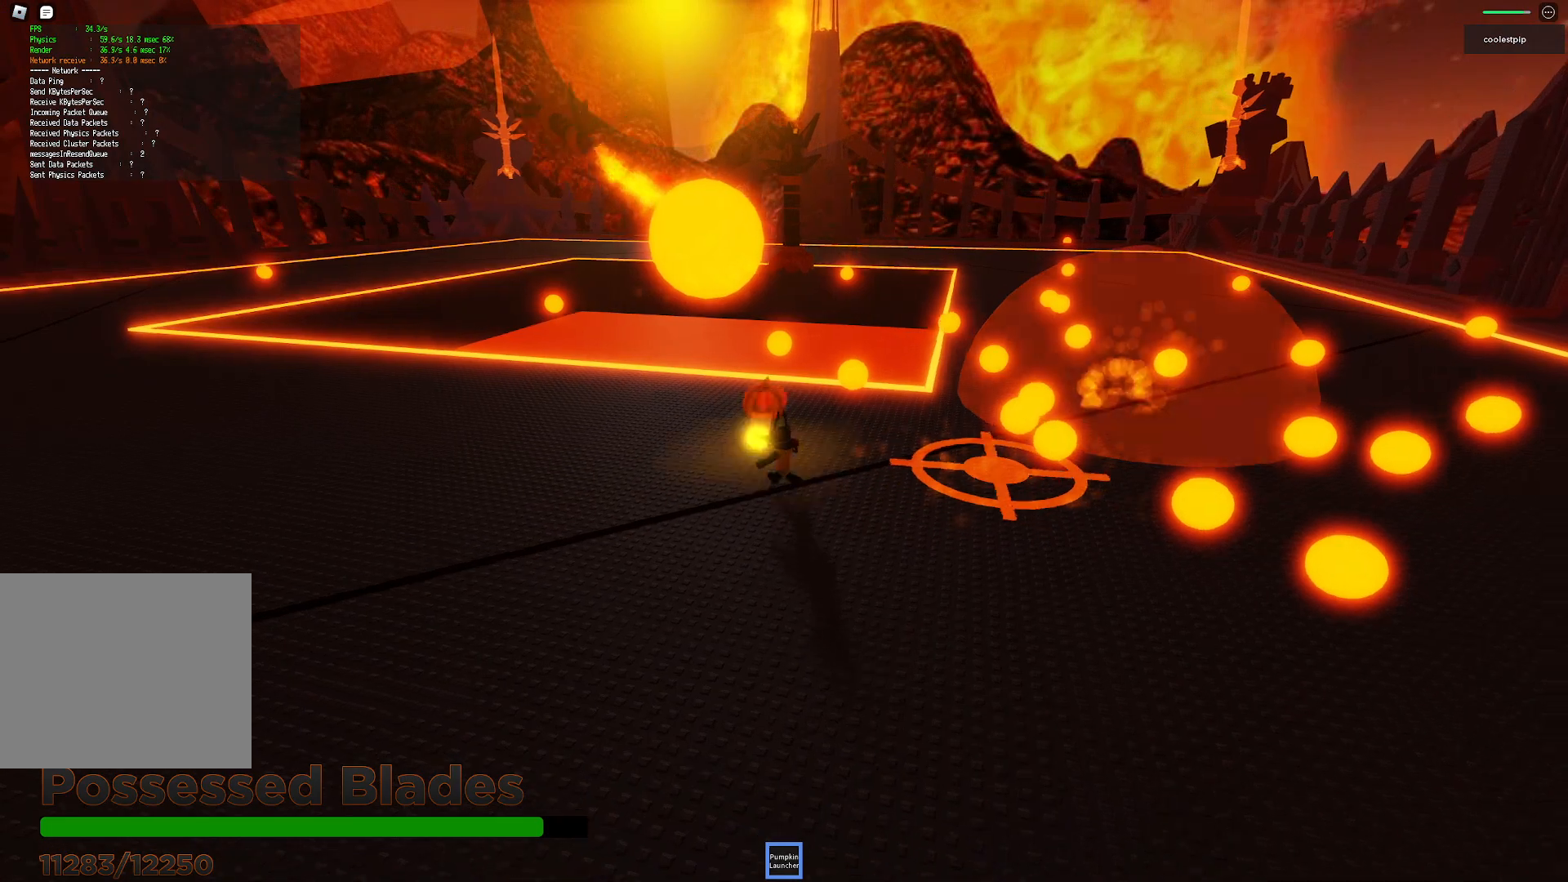
{"keys": ["a"], "events": [[117, "w", "up"]]}
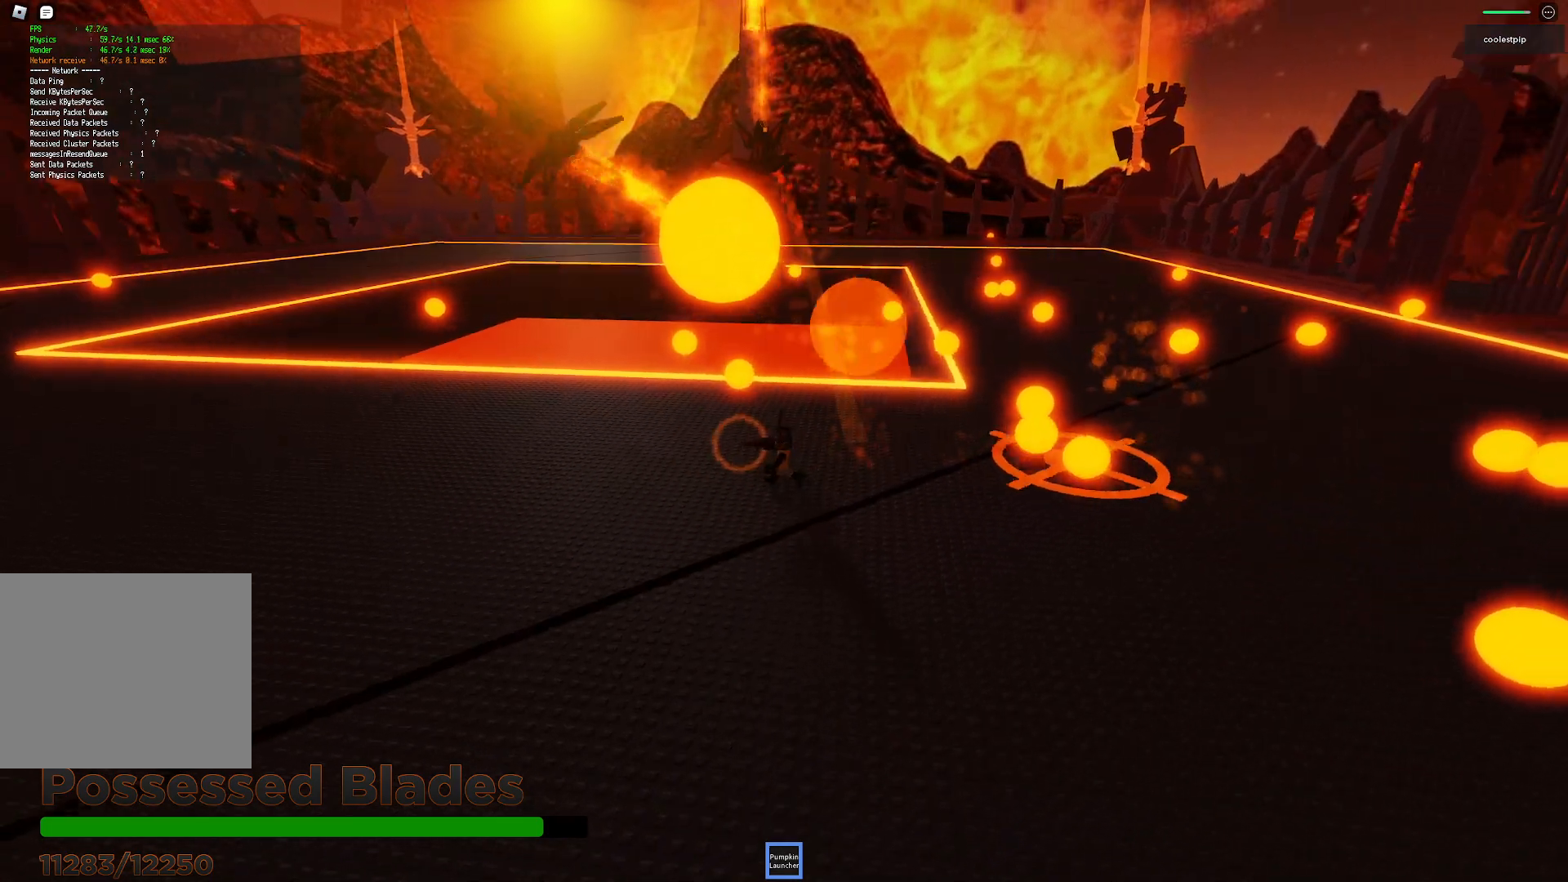
{"keys": ["w"], "events": [[167, "w", "down"], [283, "a", "up"]]}
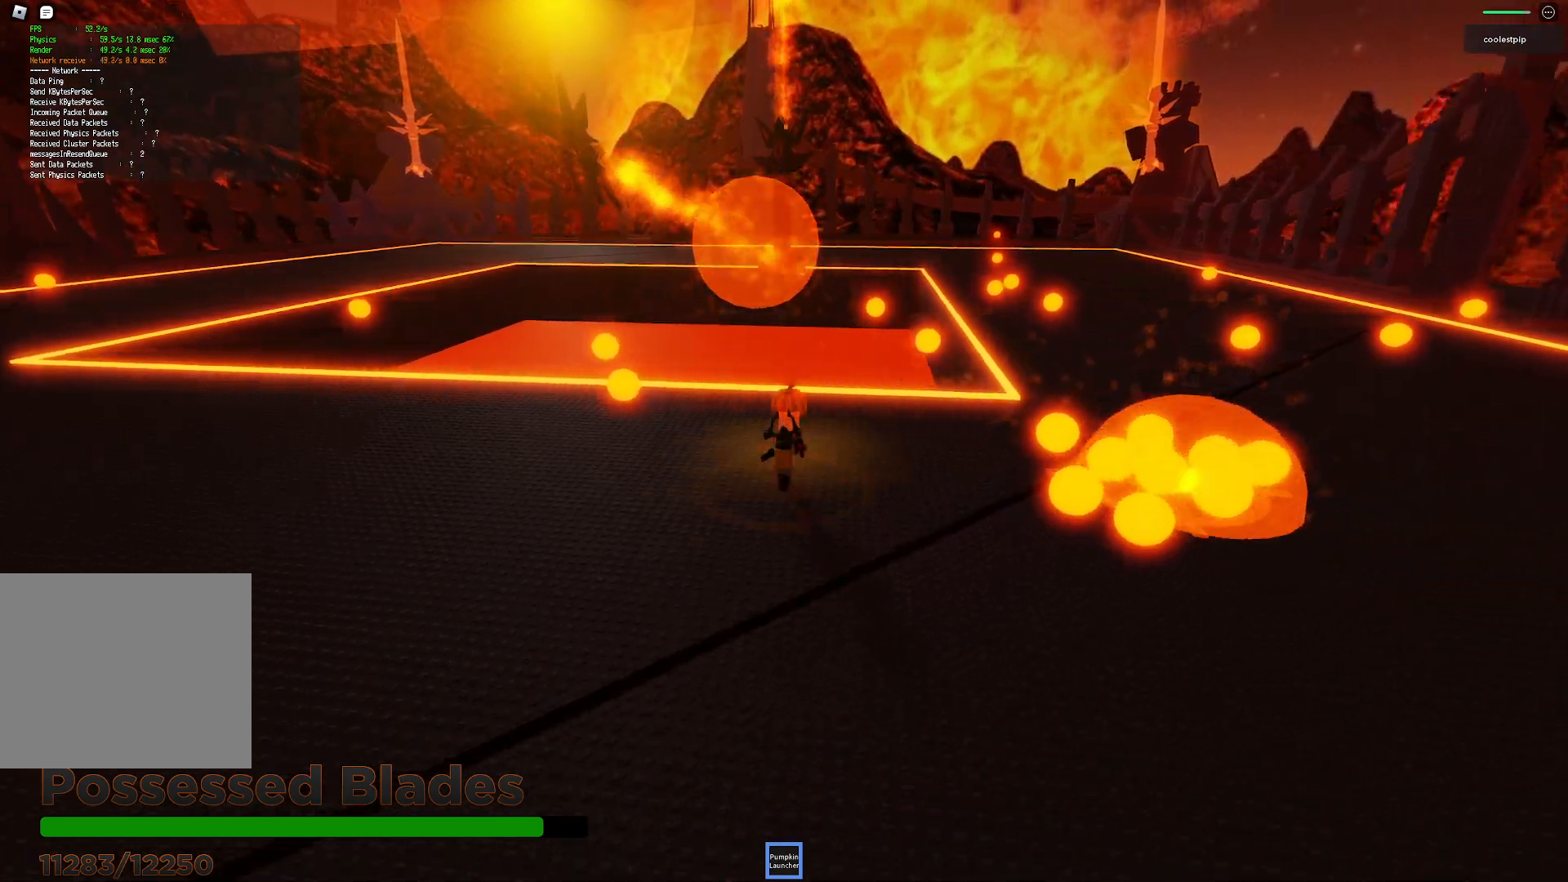
{"keys": ["a"], "events": [[117, "a", "down"], [233, "w", "up"]]}
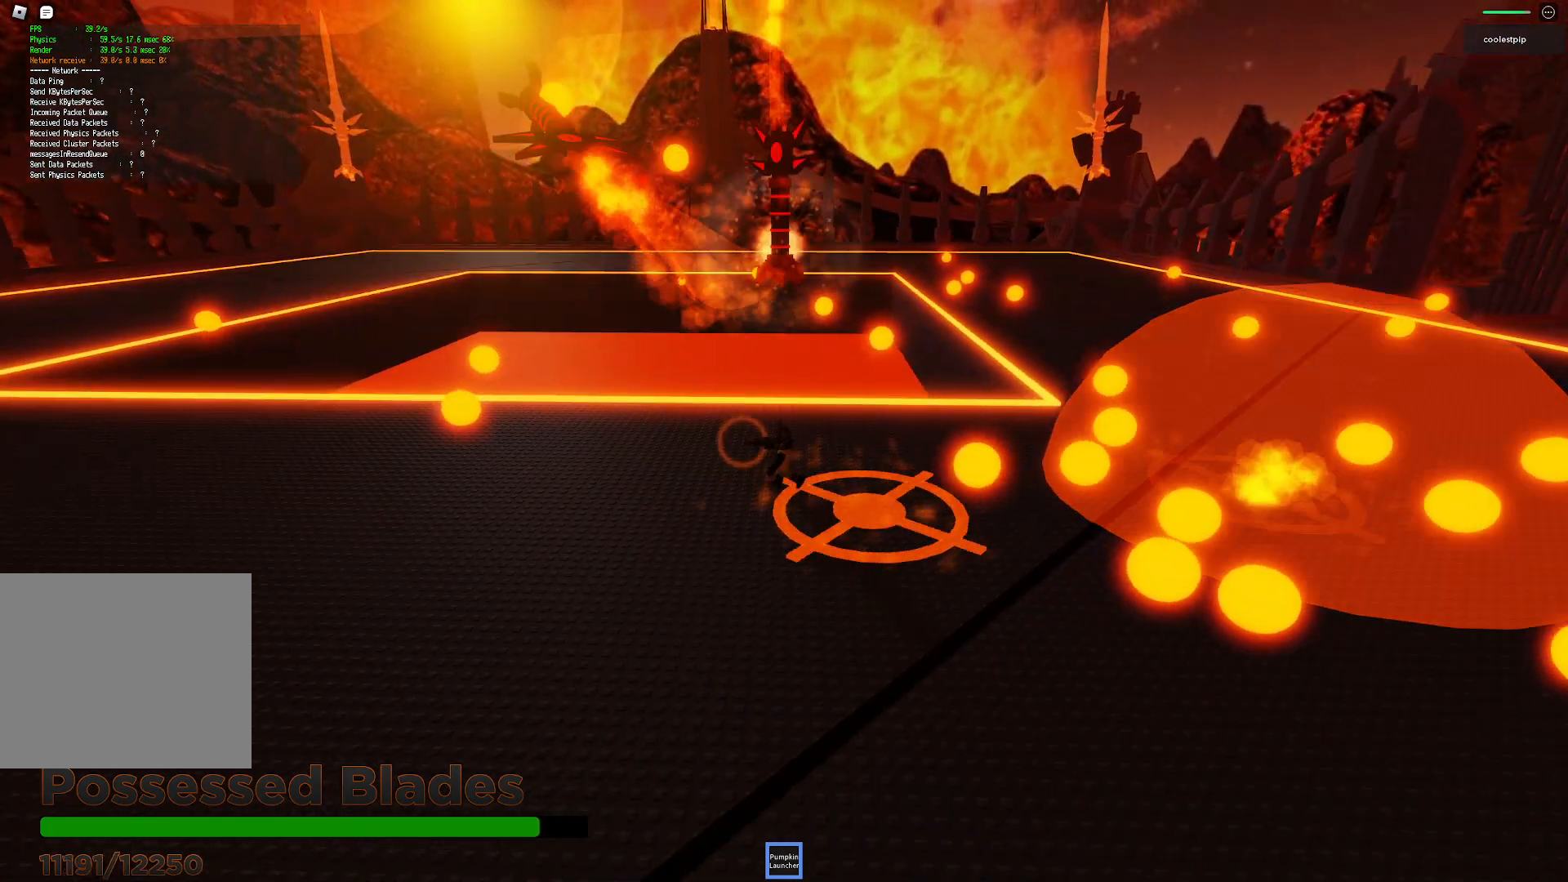
{"keys": ["a"], "events": [[250, "w", "down"], [333, "w", "up"]]}
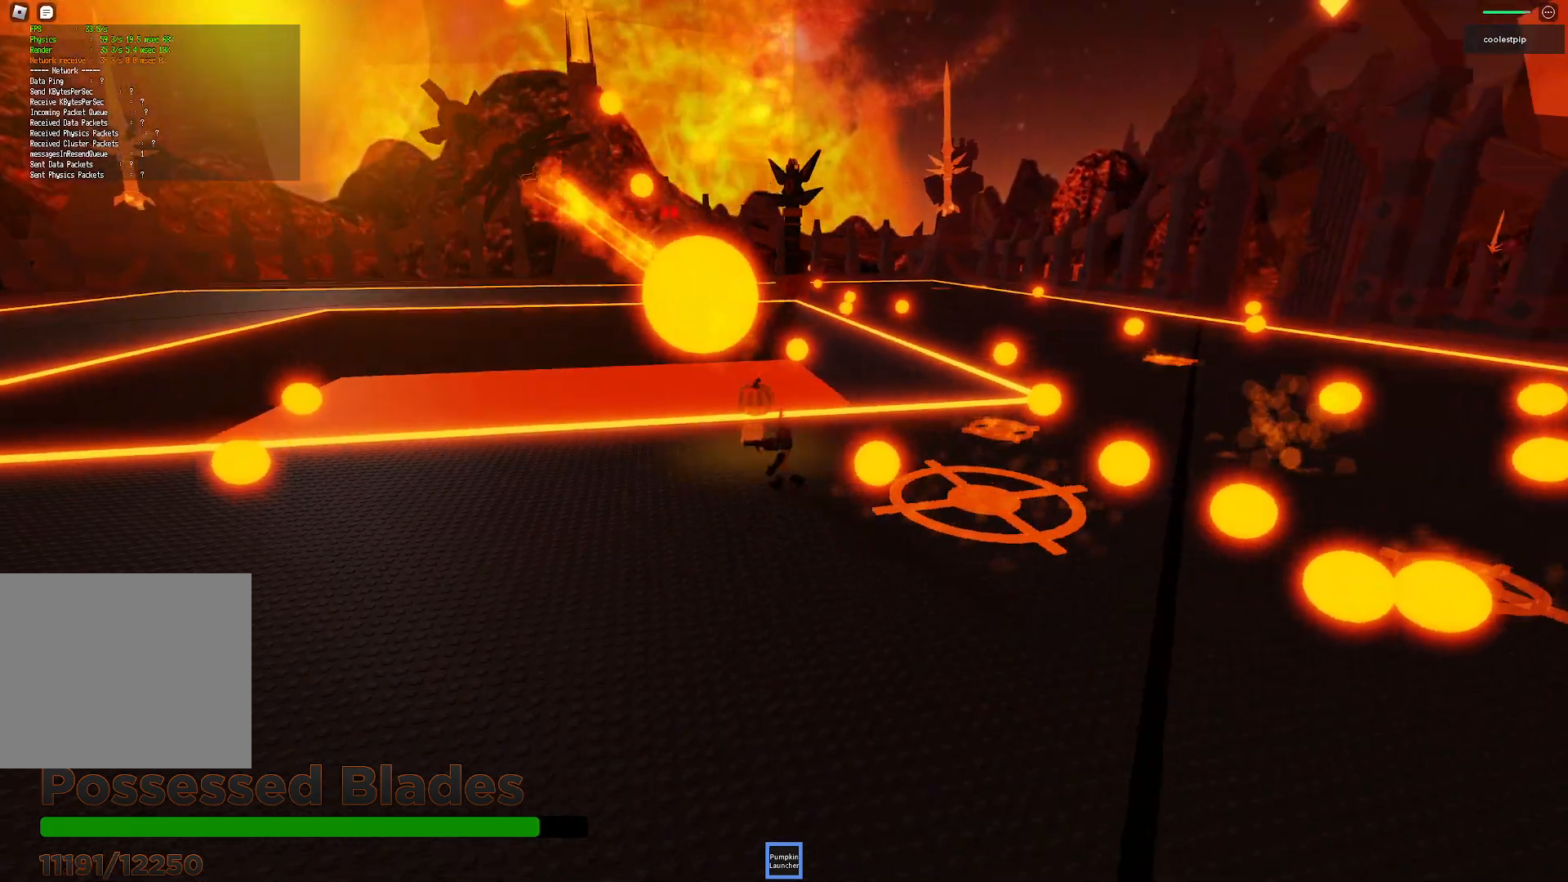
{"keys": ["a", "s"], "events": [[33, "space", "down"], [300, "space", "up"], [317, "q", "down"], [367, "q", "up"], [450, "s", "down"]]}
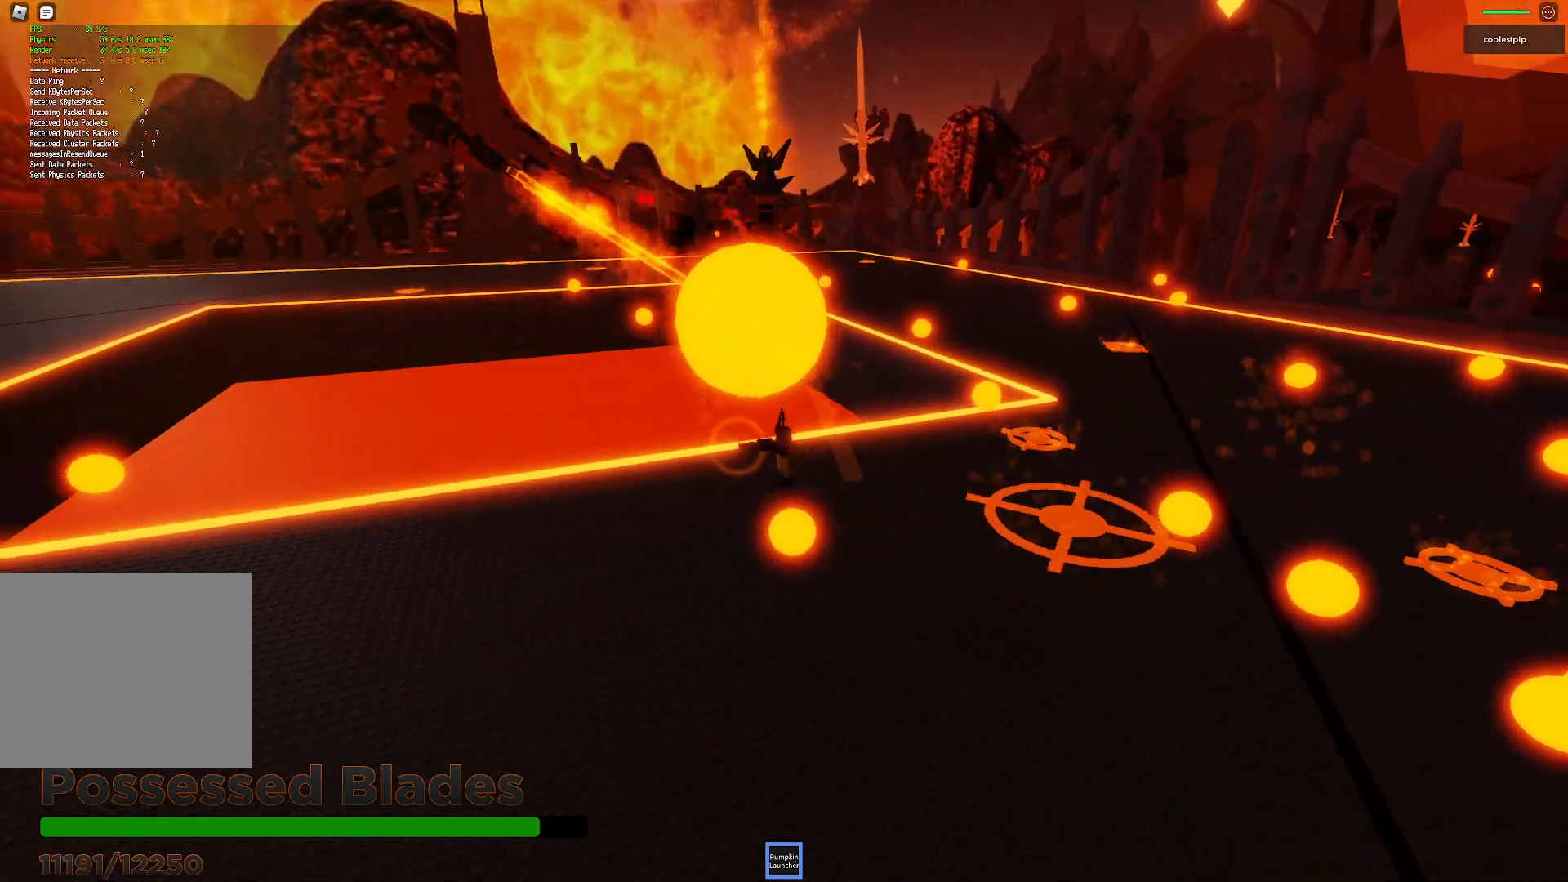
{"keys": ["s", "space"], "events": [[117, "space", "down"], [417, "a", "up"]]}
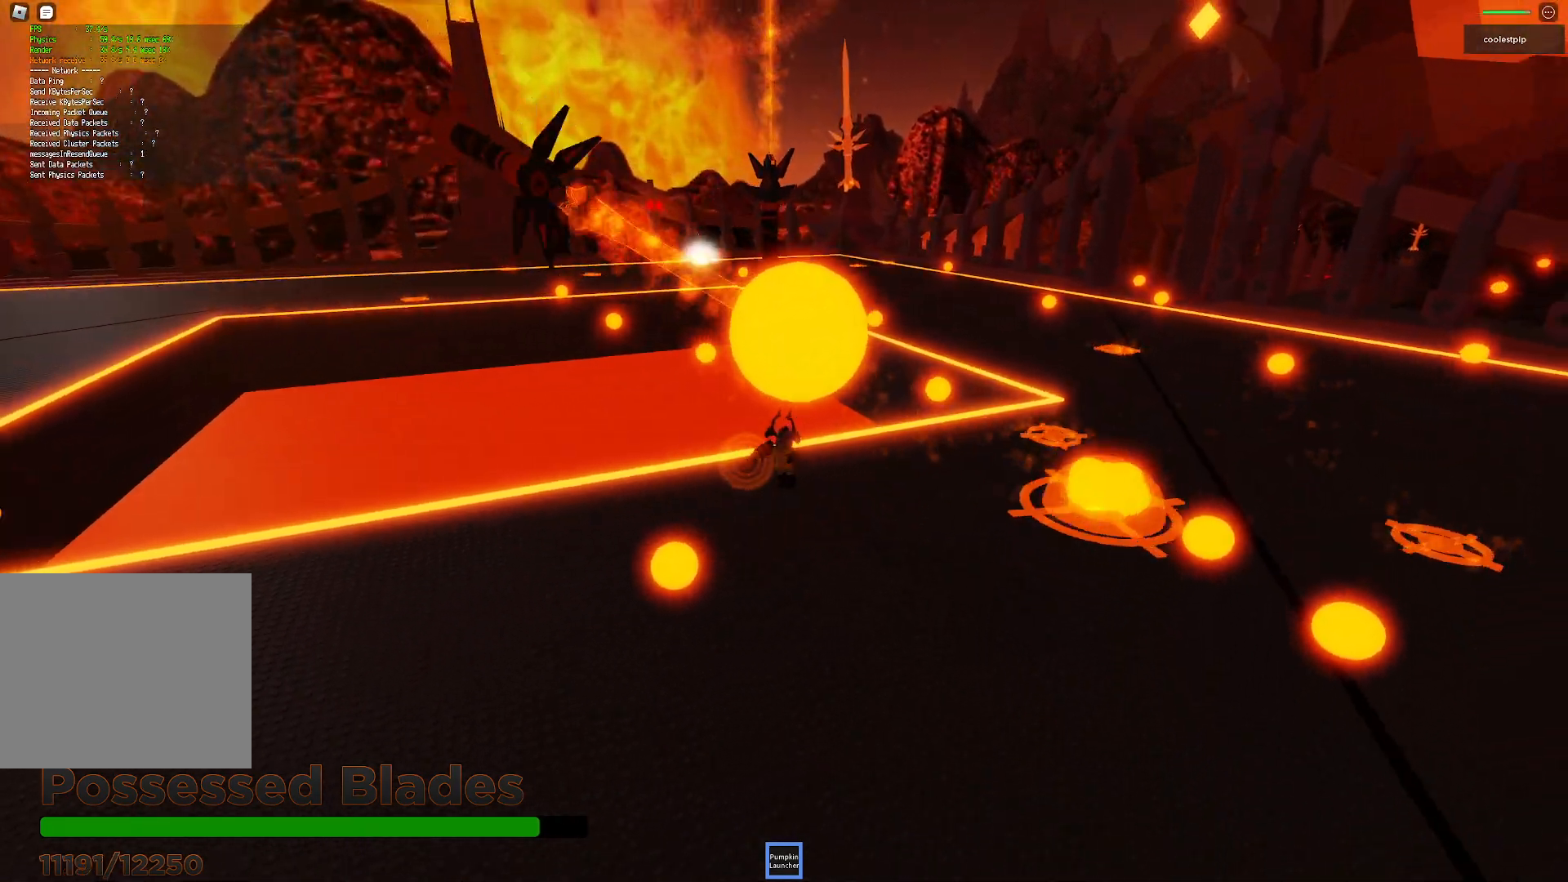
{"keys": ["d", "w"], "events": [[17, "d", "down"], [50, "s", "up"], [83, "space", "up"], [150, "w", "down"]]}
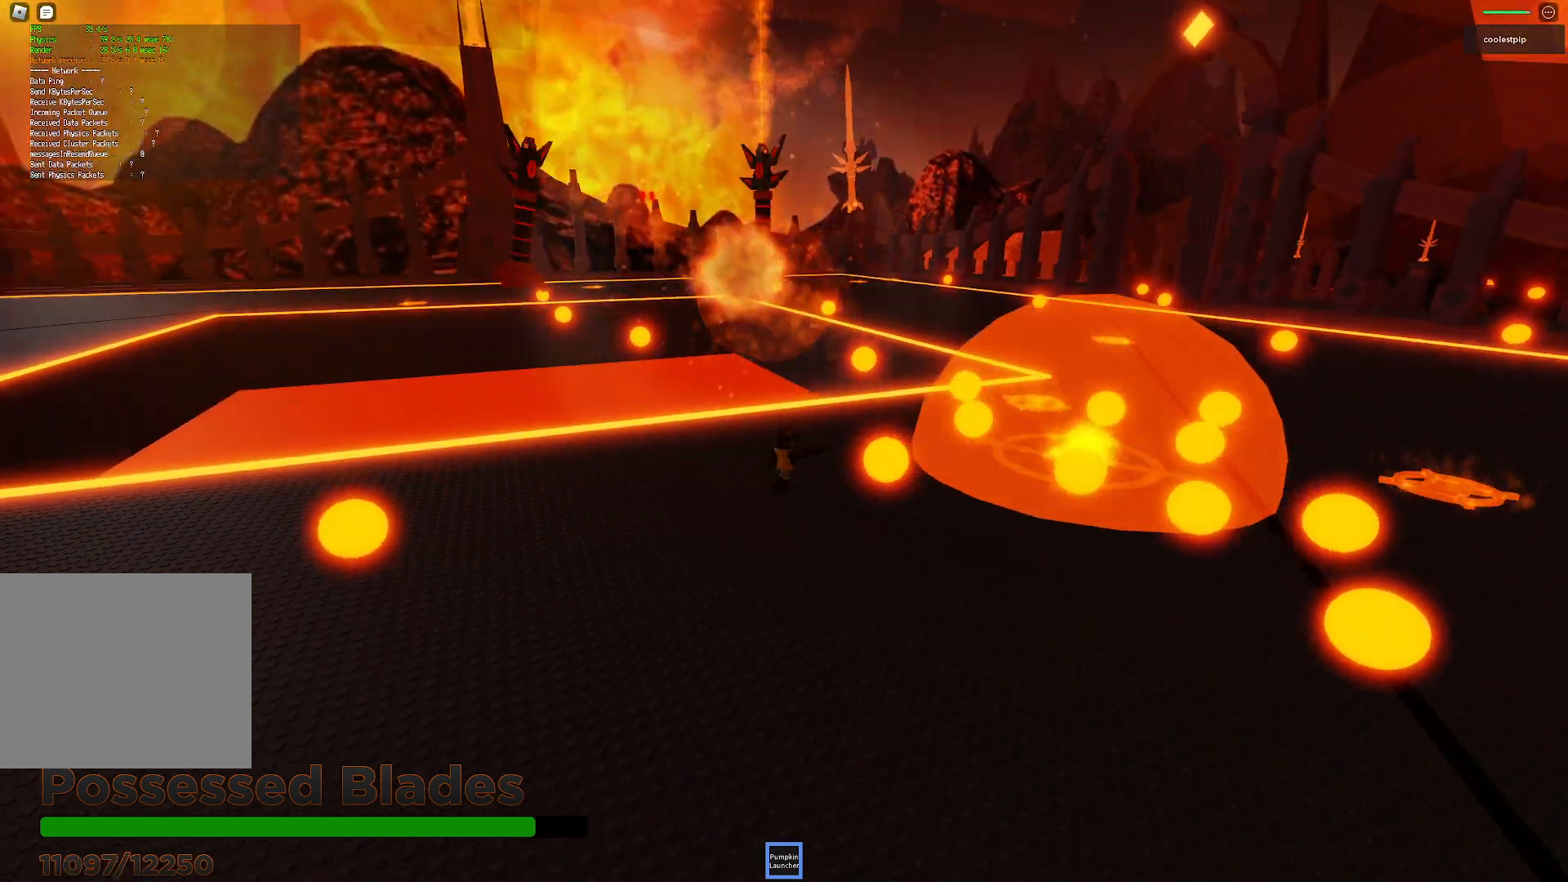
{"keys": ["d", "space", "w"], "events": [[83, "space", "down"], [200, "q", "down"], [233, "q", "up"], [267, "shift", "down"], [333, "shift", "up"]]}
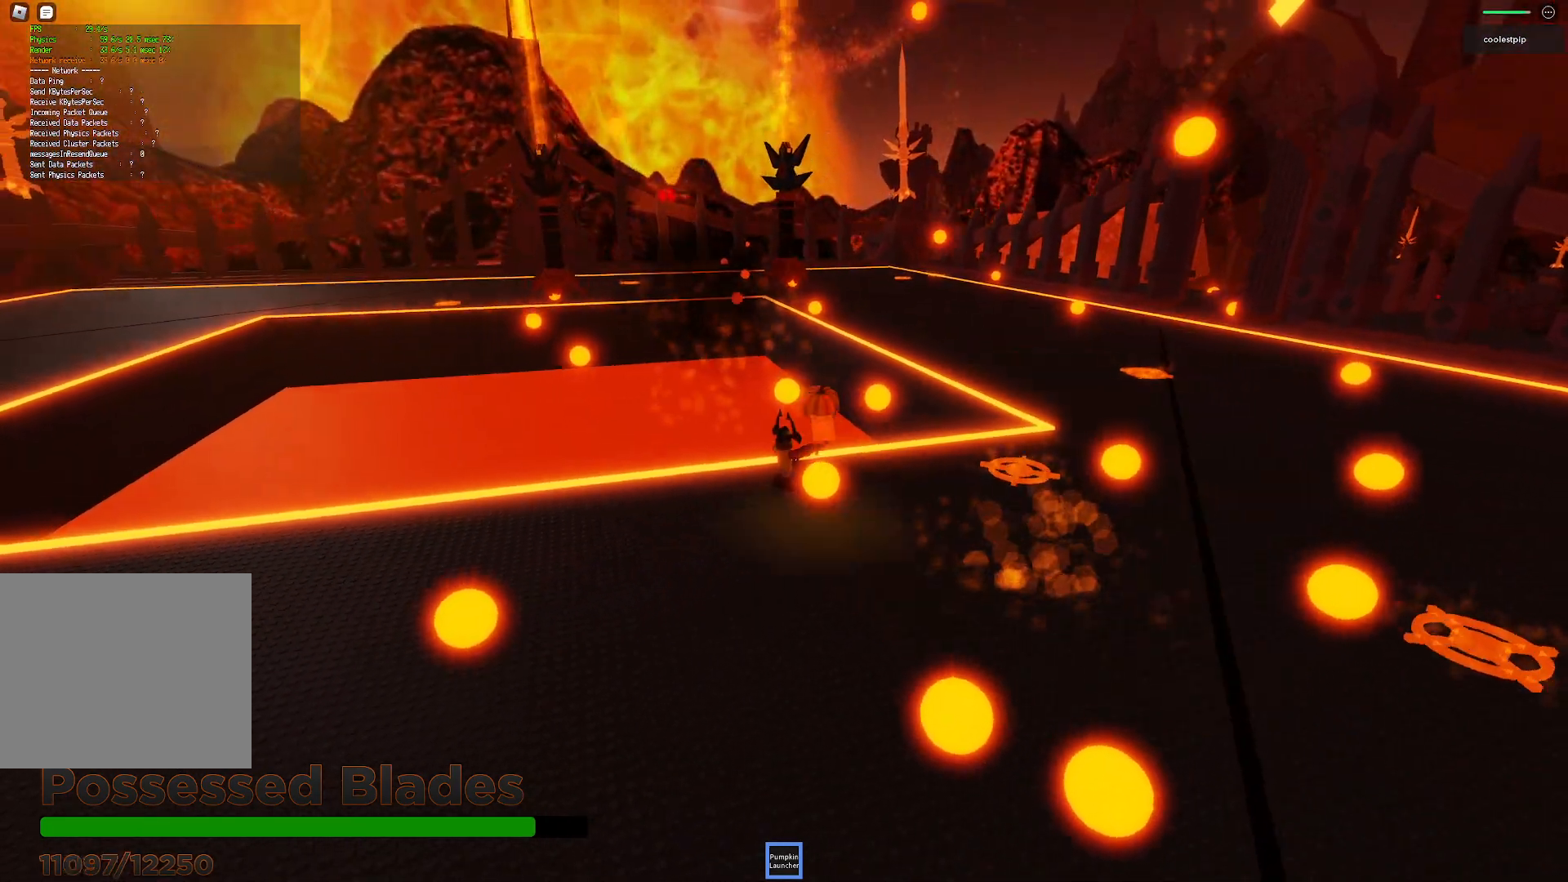
{"keys": ["d", "space", "w"], "events": [[217, "space", "up"], [267, "q", "down"], [350, "q", "up"], [350, "space", "down"]]}
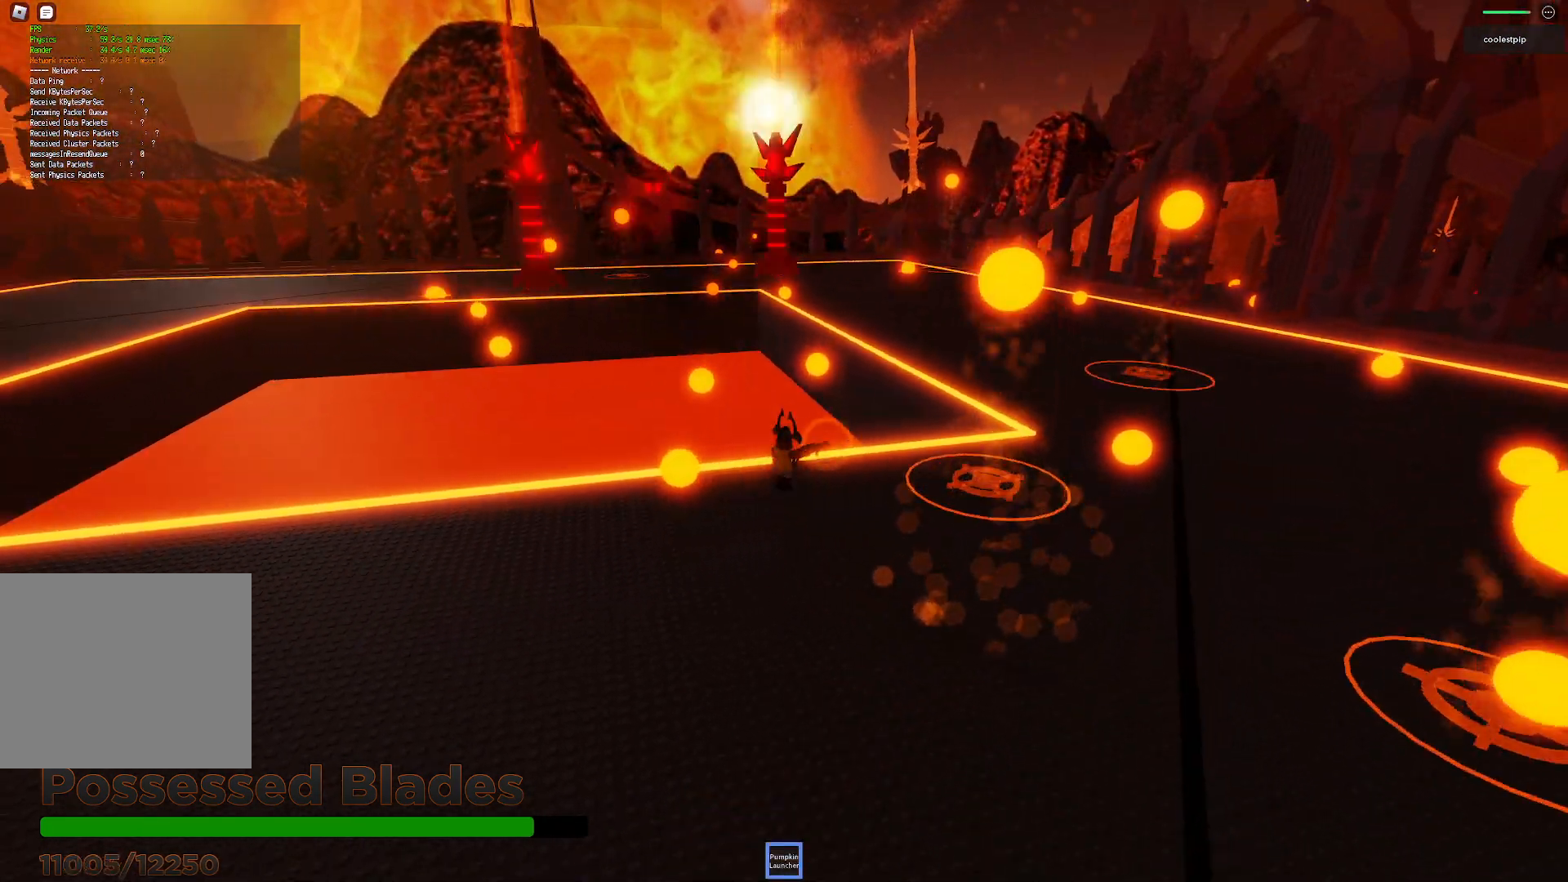
{"keys": ["d", "s", "space"], "events": [[83, "w", "up"], [183, "space", "up"], [200, "s", "down"], [500, "space", "down"]]}
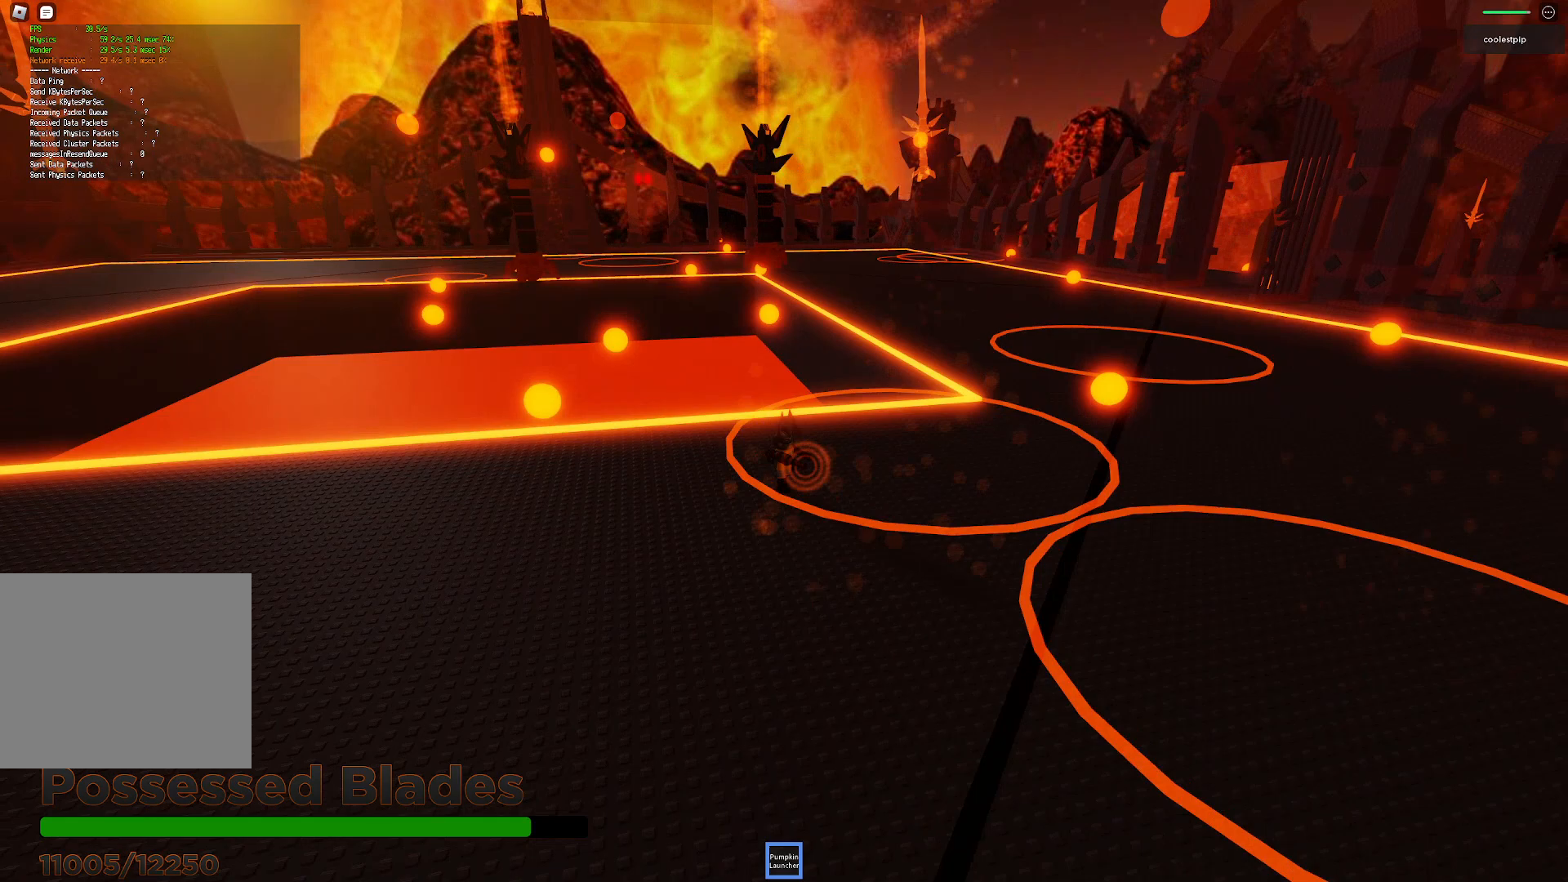
{"keys": ["w"], "events": [[100, "s", "up"], [200, "w", "down"], [383, "space", "up"], [417, "d", "up"]]}
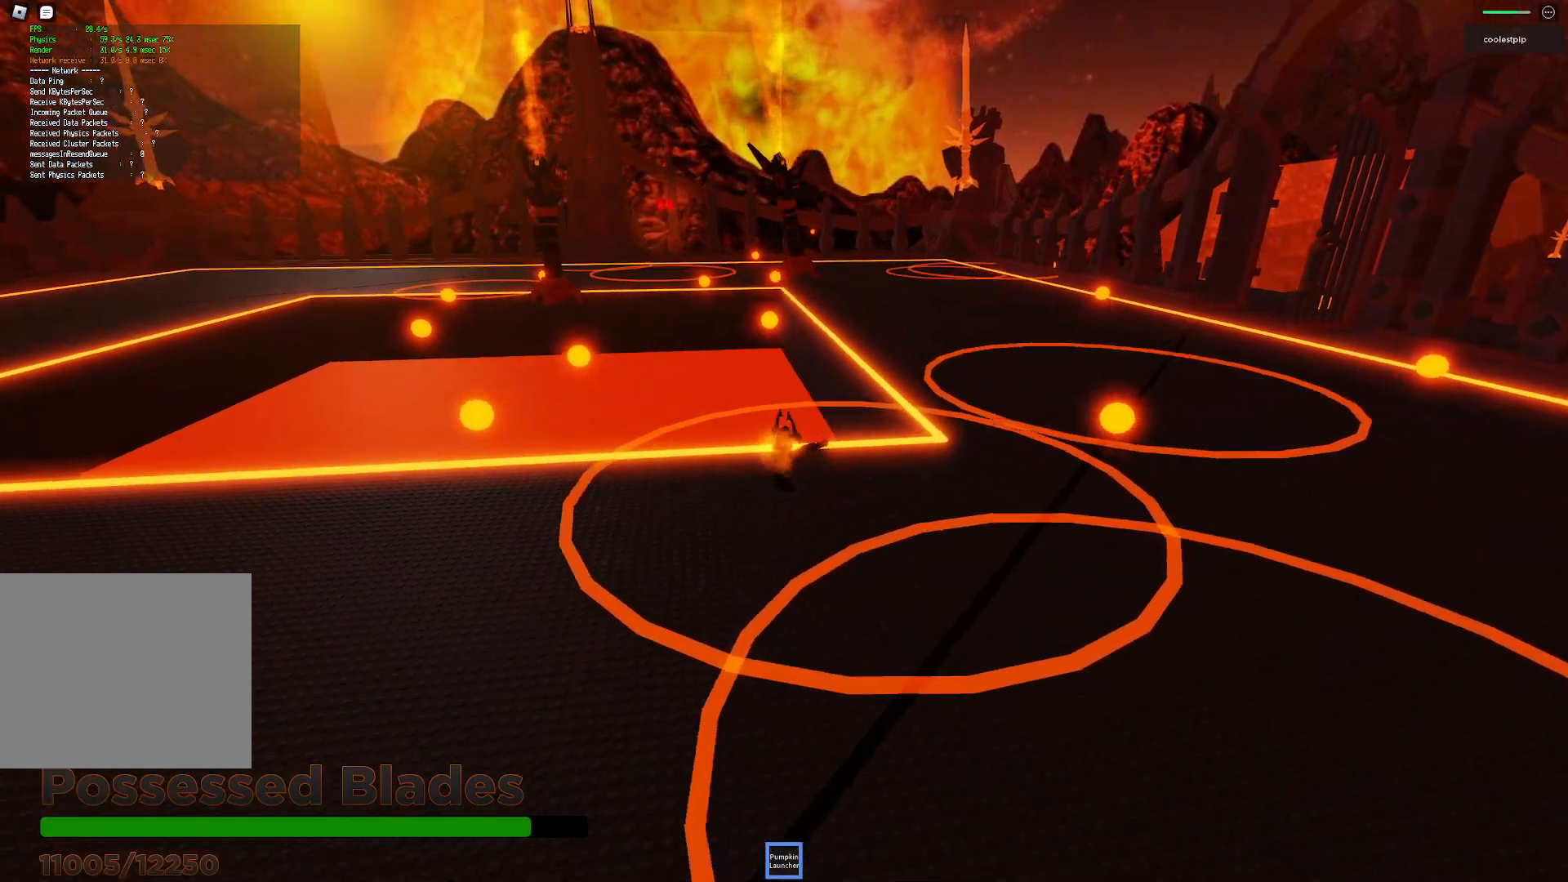
{"keys": ["d", "s"], "events": [[117, "space", "down"], [150, "d", "down"], [200, "w", "up"], [317, "s", "down"], [483, "space", "up"]]}
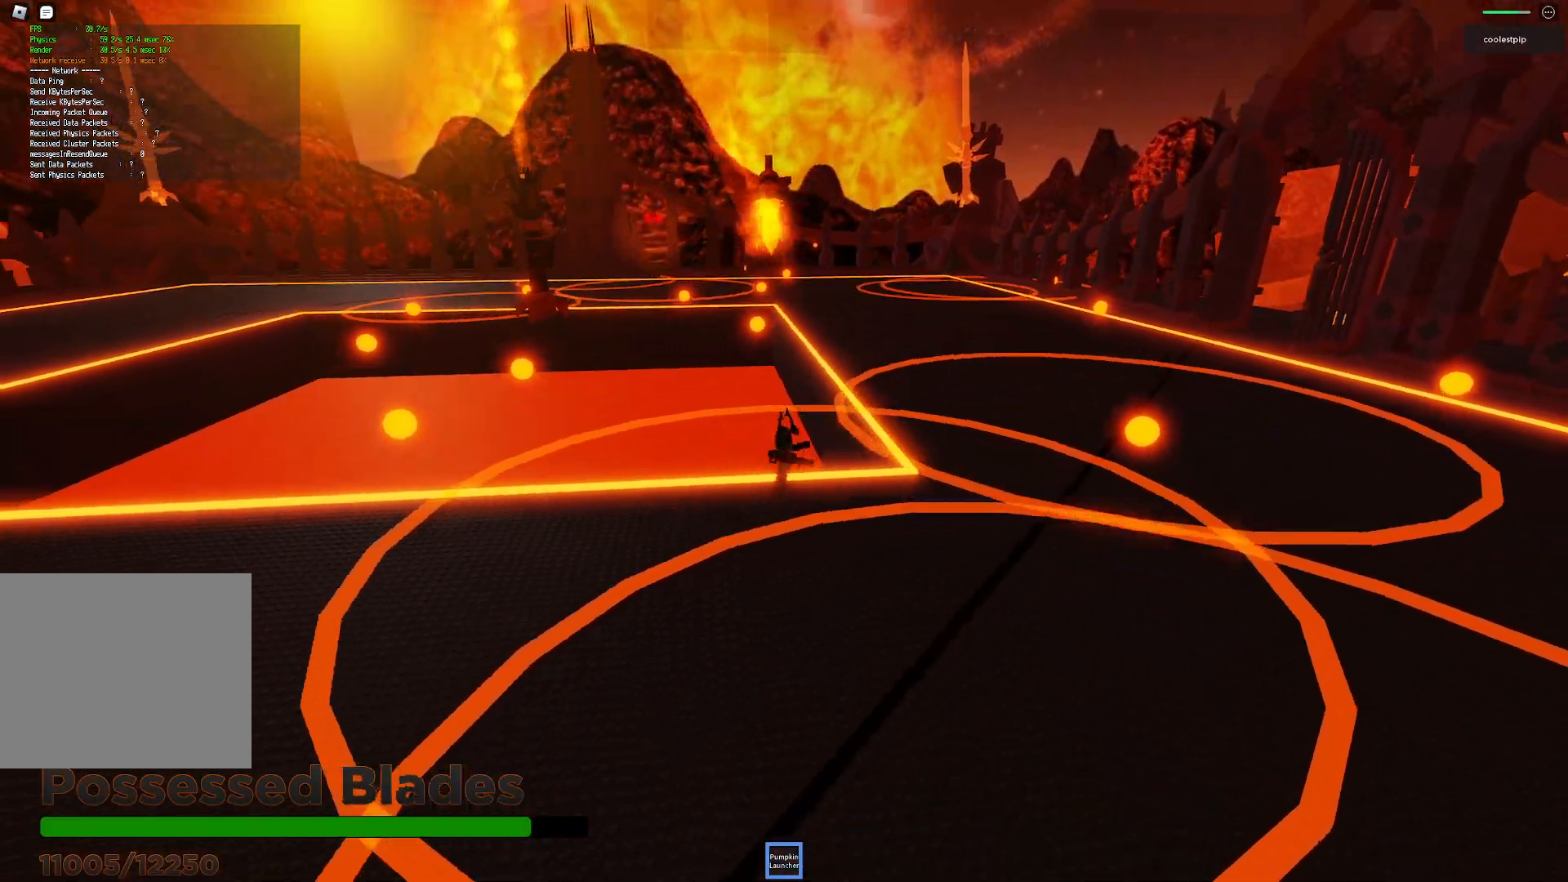
{"keys": ["d", "w"]}
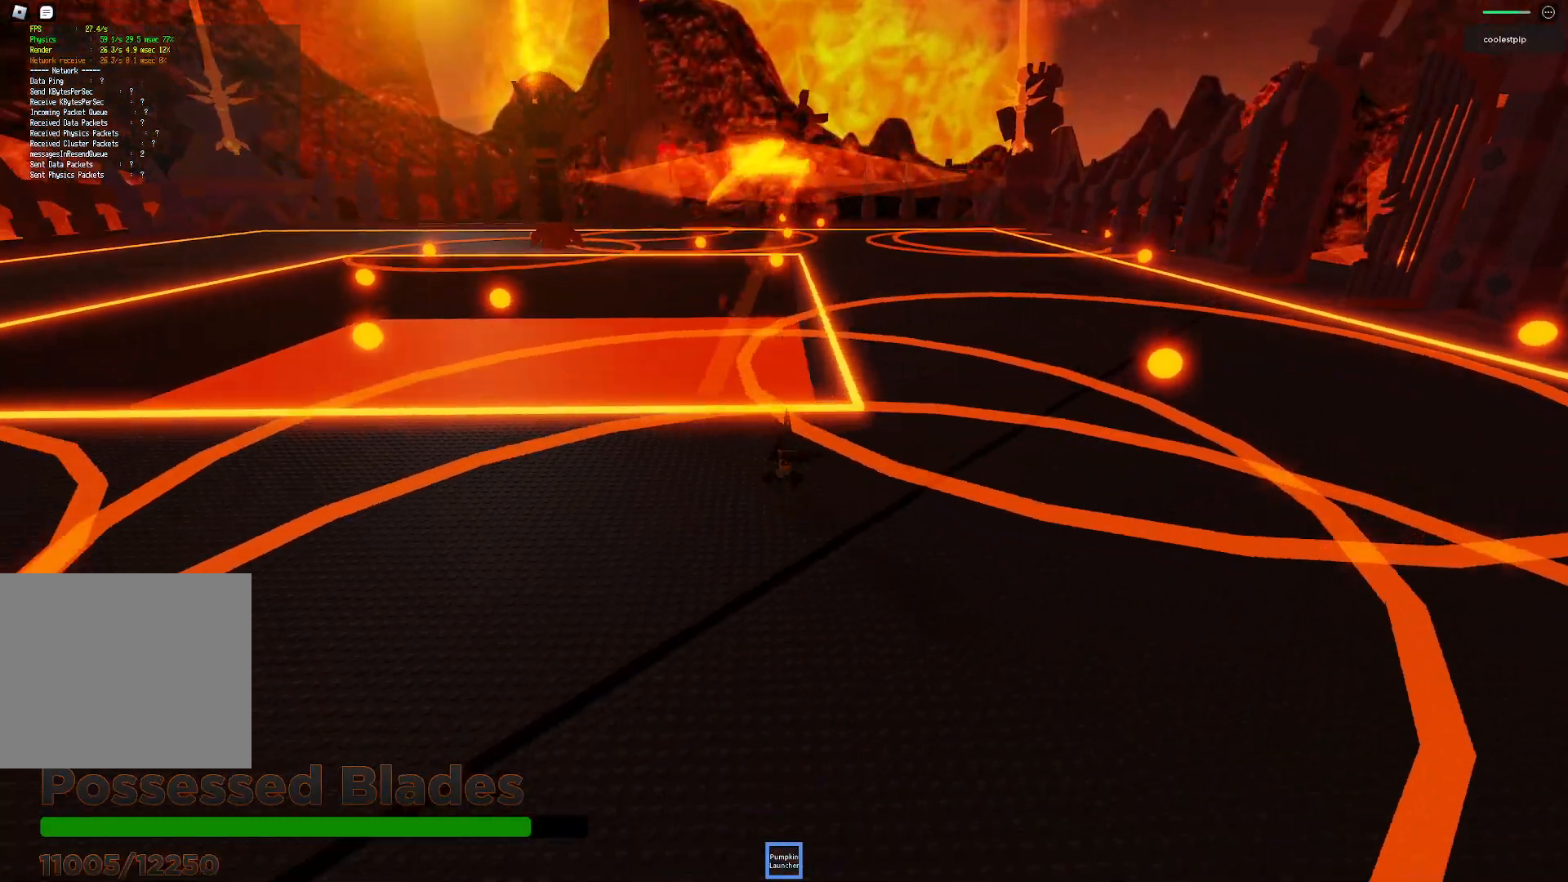
{"keys": ["d"], "events": [[67, "space", "down"], [217, "w", "up"], [383, "s", "down"], [400, "space", "up"], [483, "s", "up"]]}
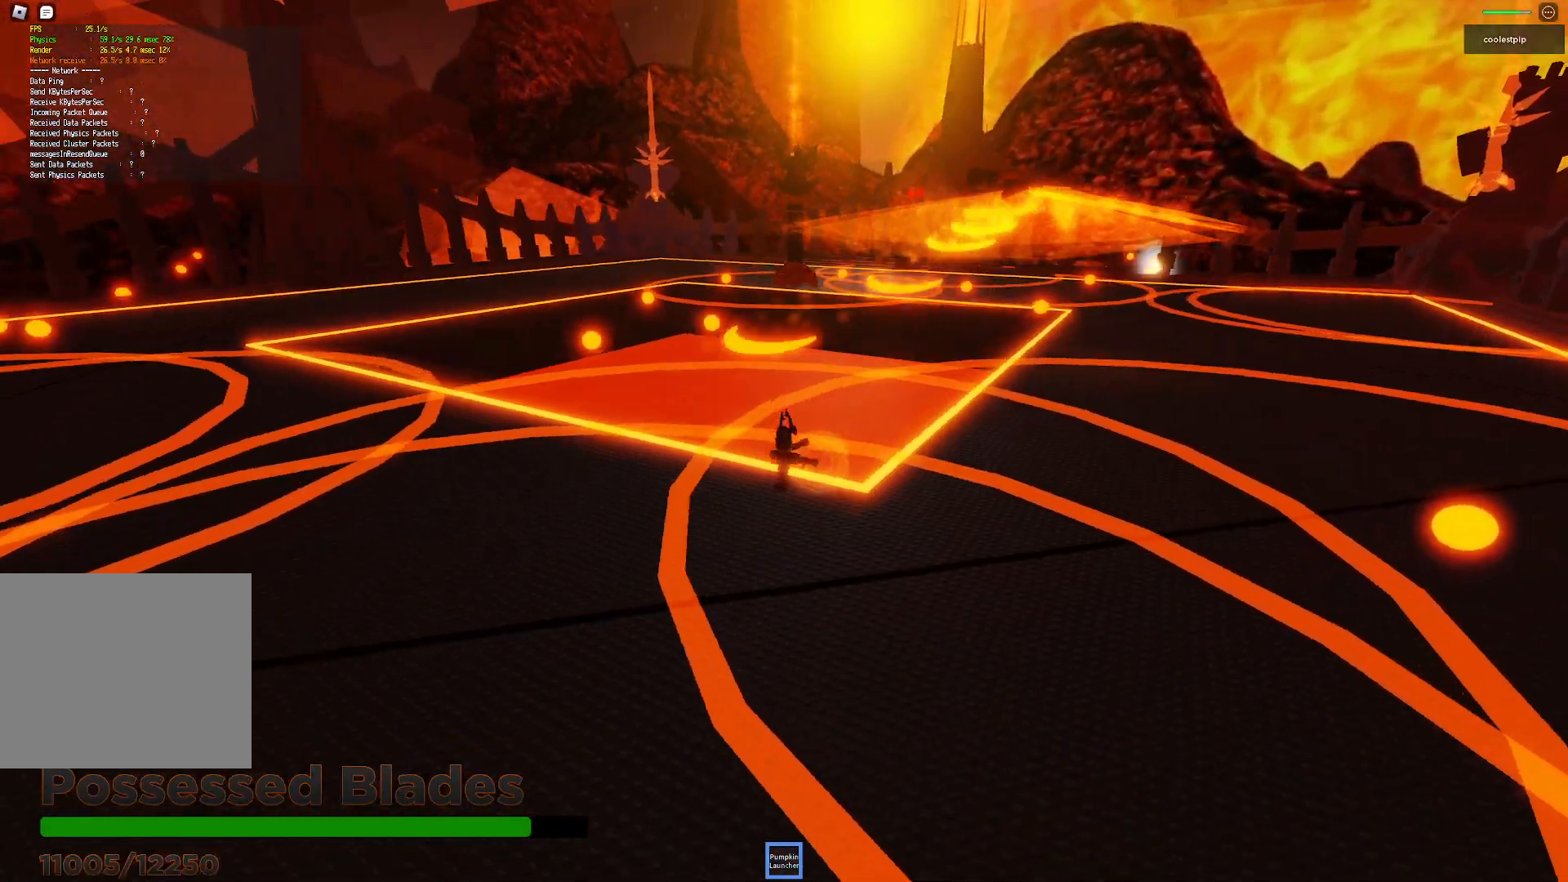
{"keys": ["d"], "events": []}
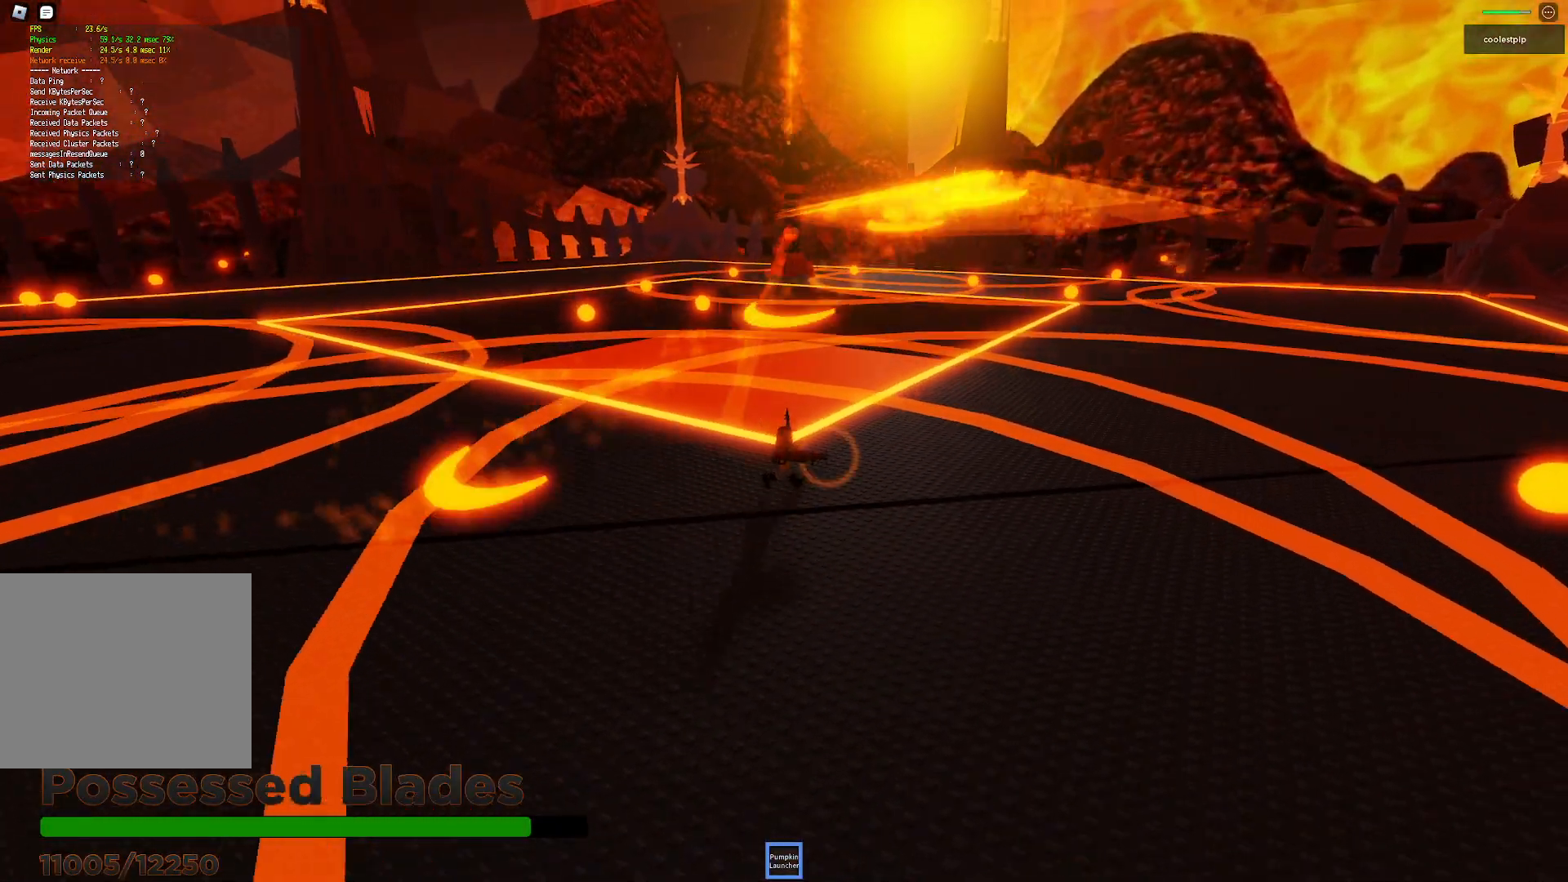
{"keys": ["d", "w"], "events": [[17, "w", "down"]]}
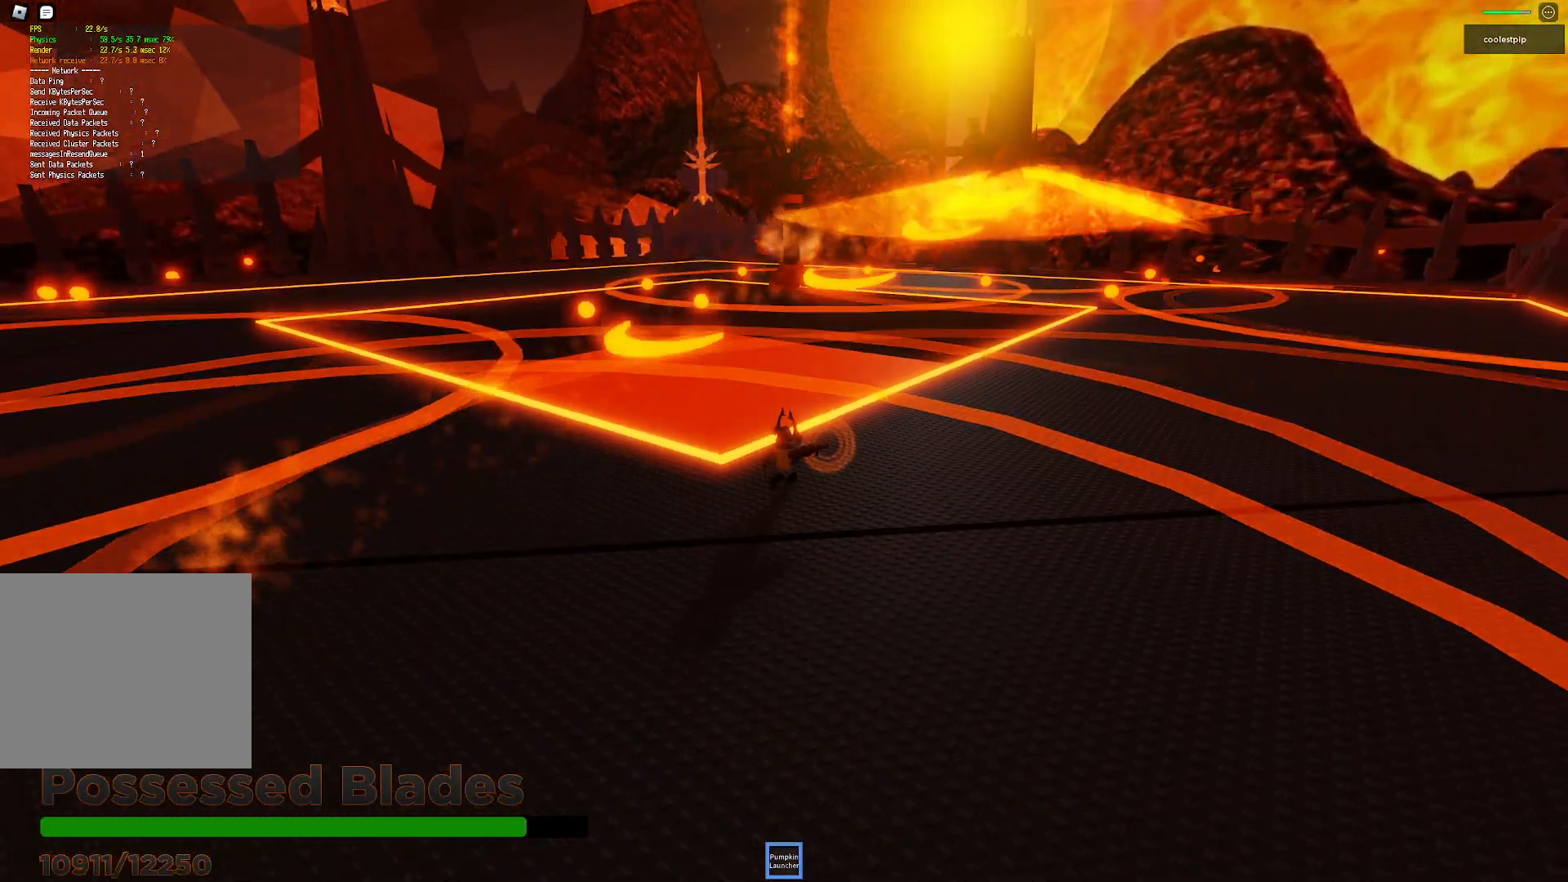
{"keys": ["d", "w"], "events": []}
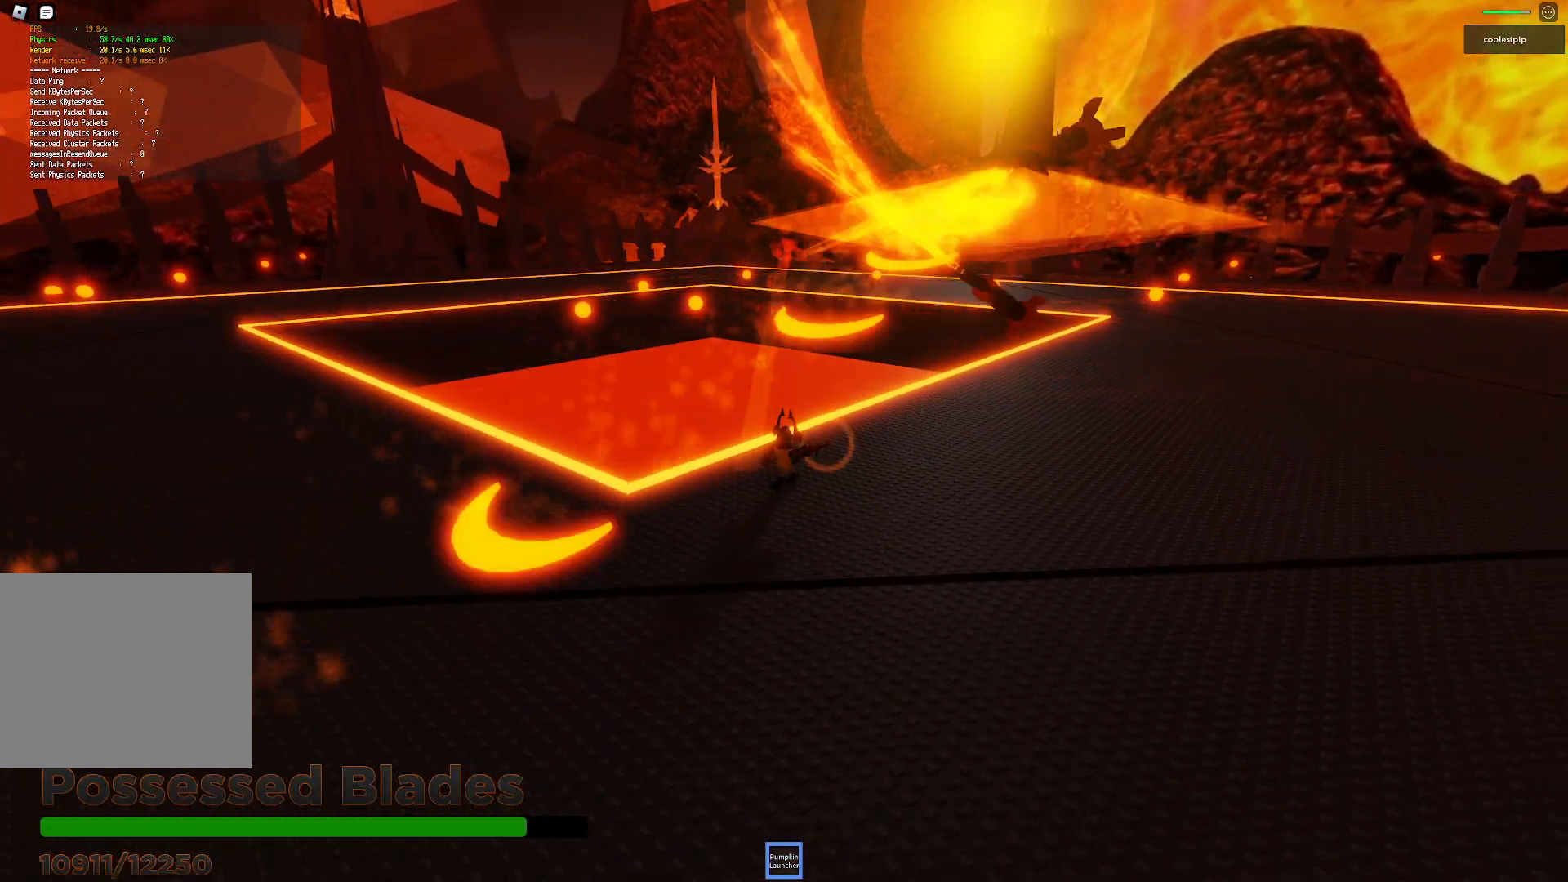
{"keys": ["d", "s"], "events": [[167, "w", "up"], [467, "s", "down"]]}
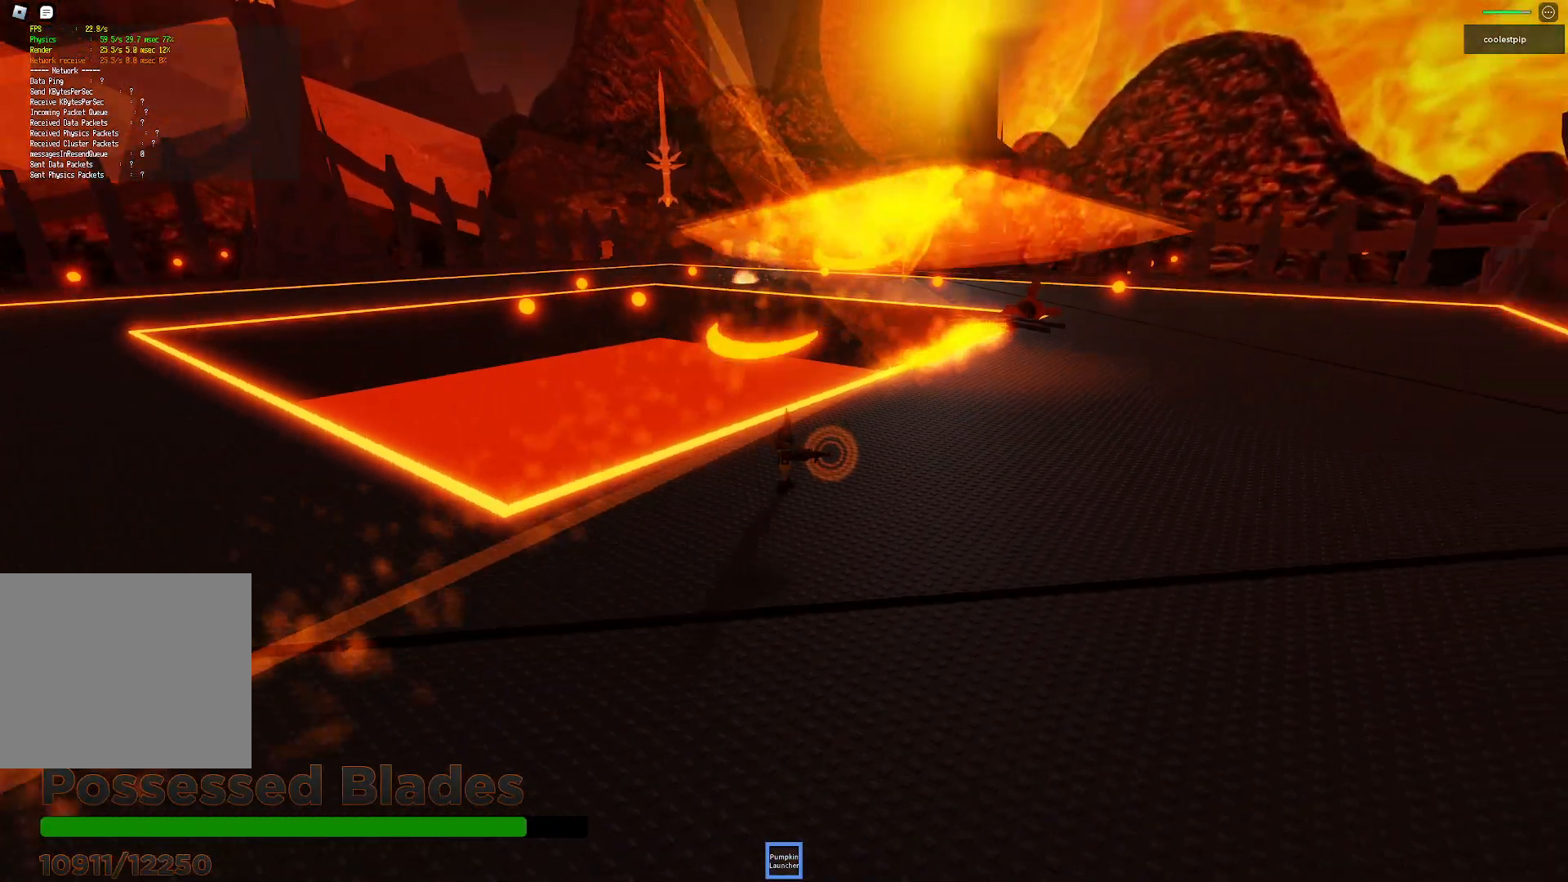
{"keys": ["d"], "events": [[167, "s", "up"]]}
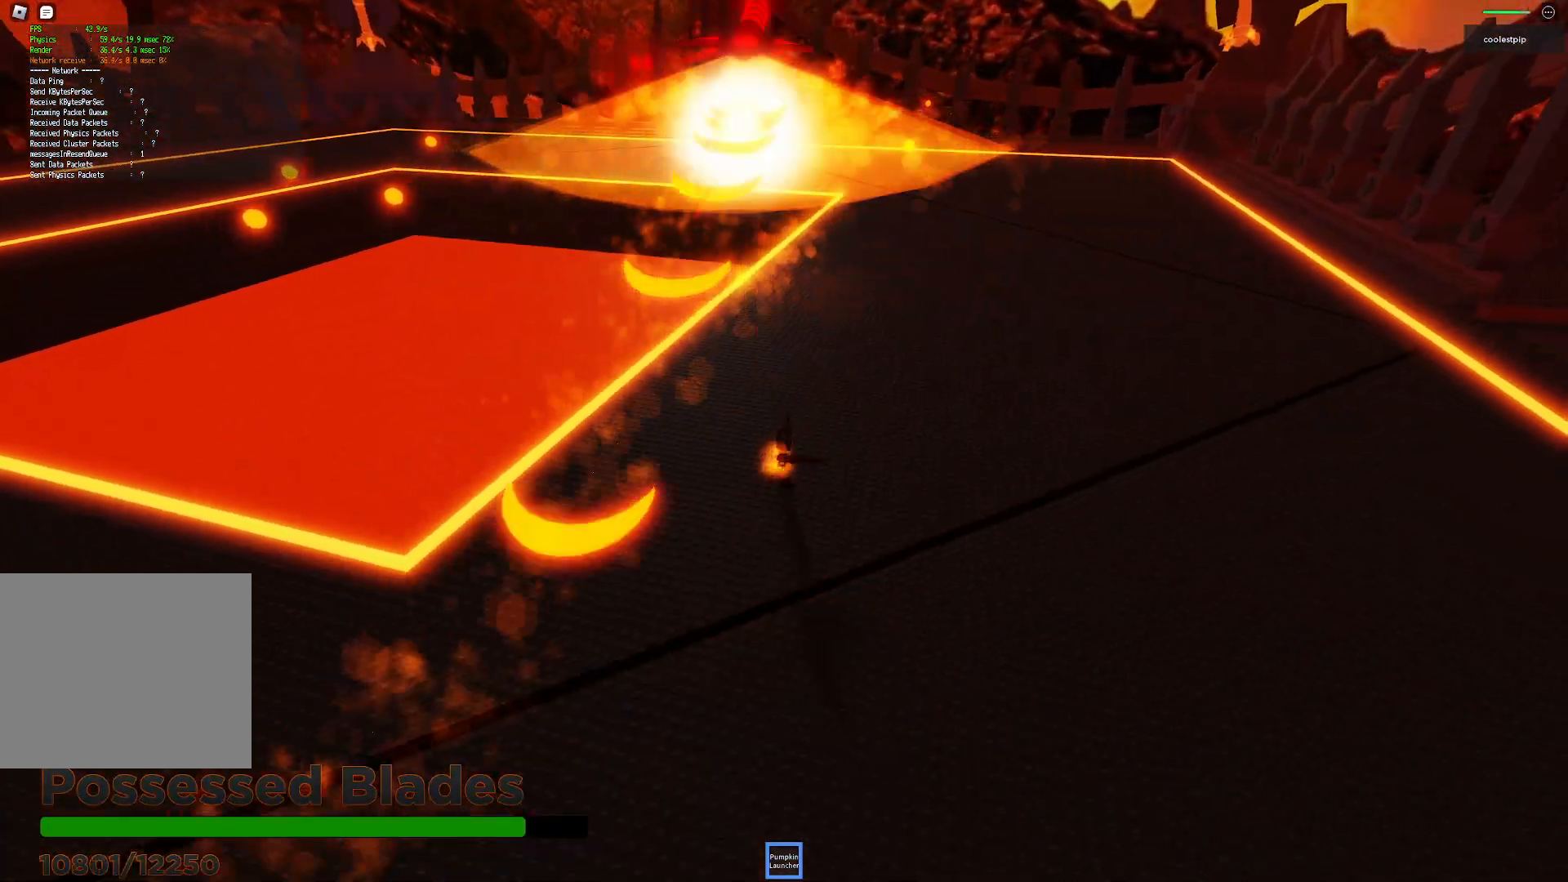
{"keys": ["d", "w"], "events": [[17, "w", "down"]]}
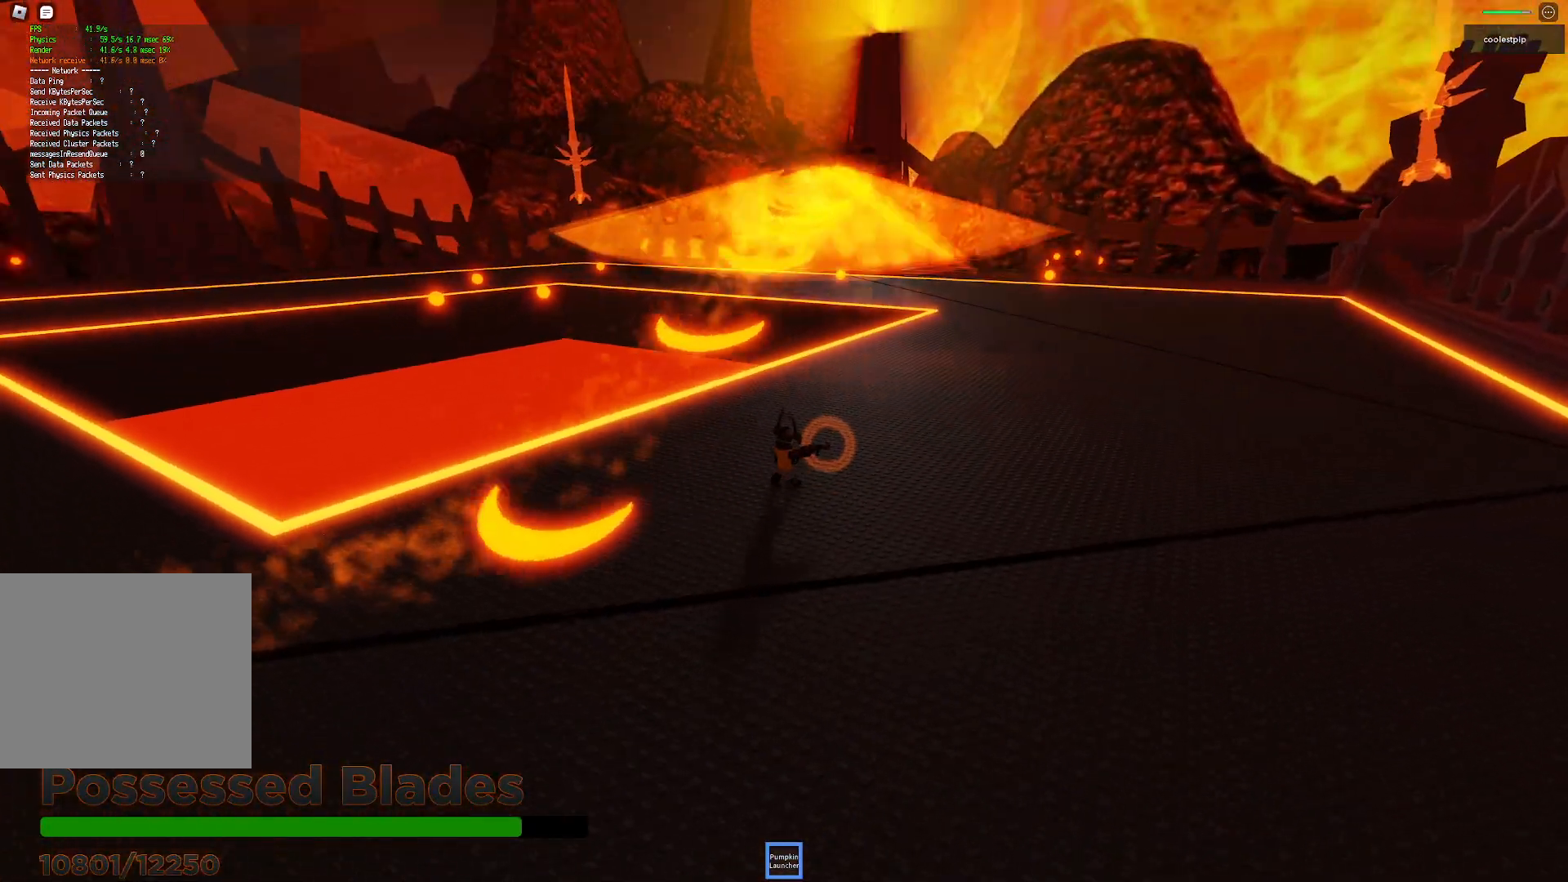
{"keys": ["d"], "events": [[167, "space", "down"], [250, "w", "up"], [433, "space", "up"]]}
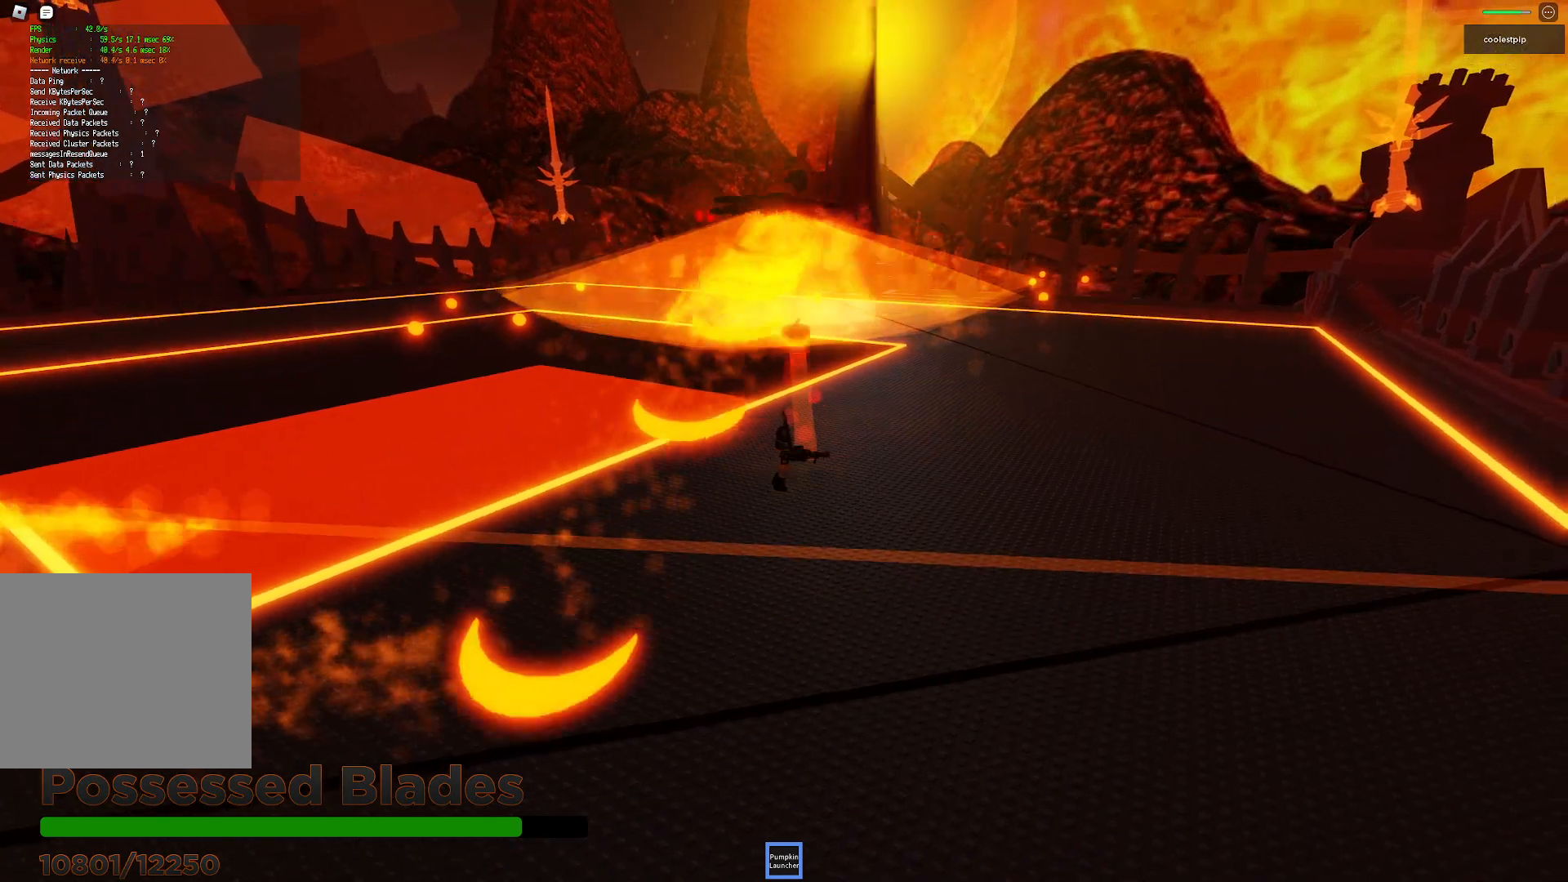
{"keys": ["d", "space", "w"], "events": [[83, "s", "down"], [283, "s", "up"], [417, "w", "down"], [450, "space", "down"]]}
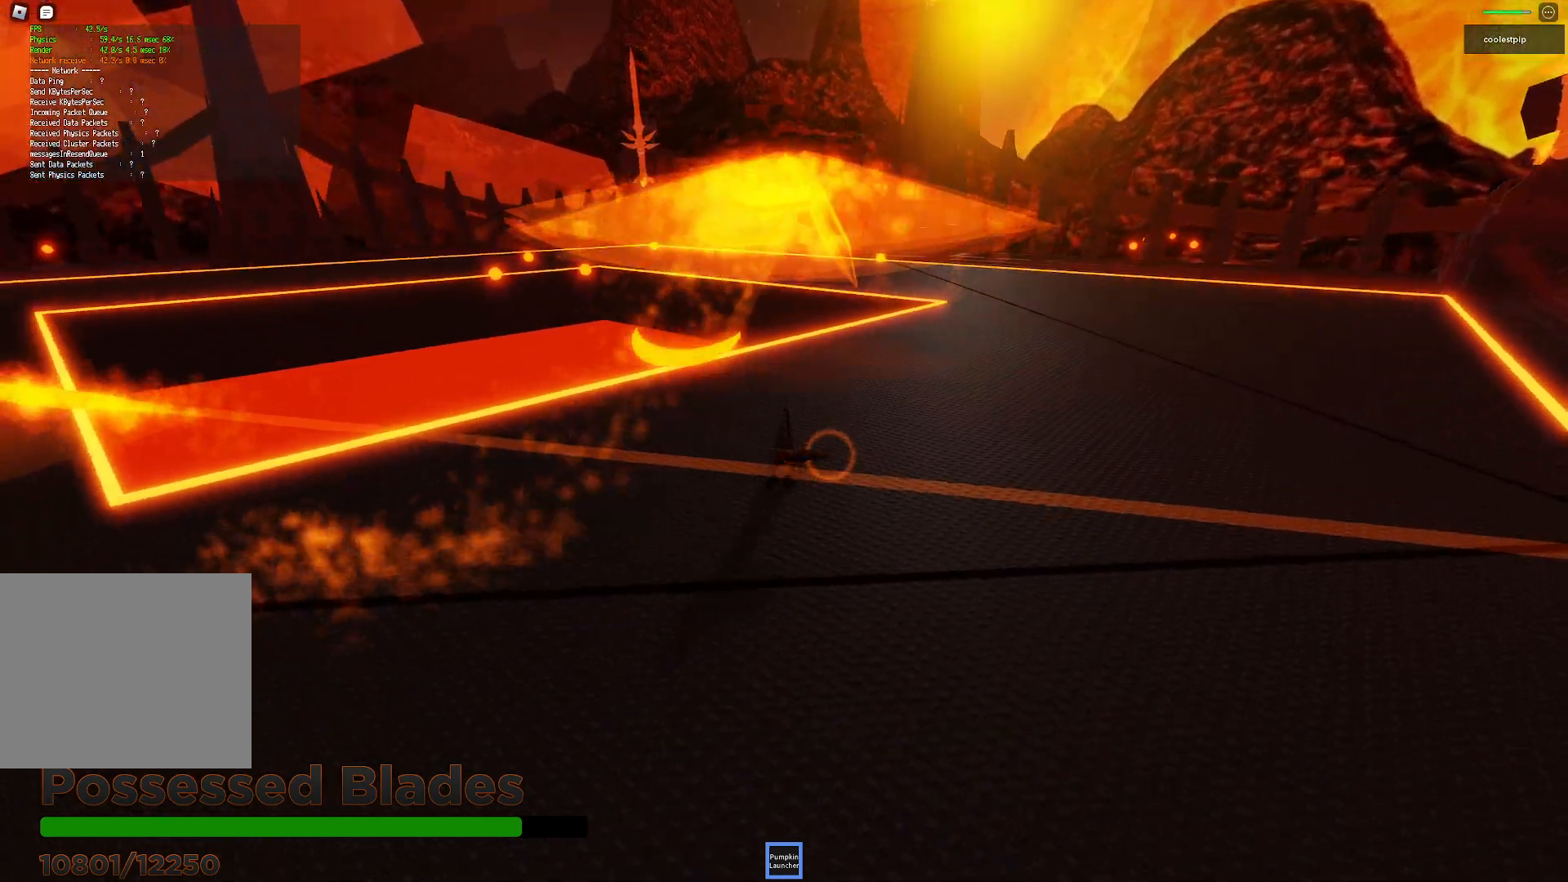
{"keys": ["d"], "events": [[50, "w", "up"], [117, "w", "down"], [417, "space", "up"], [500, "w", "up"]]}
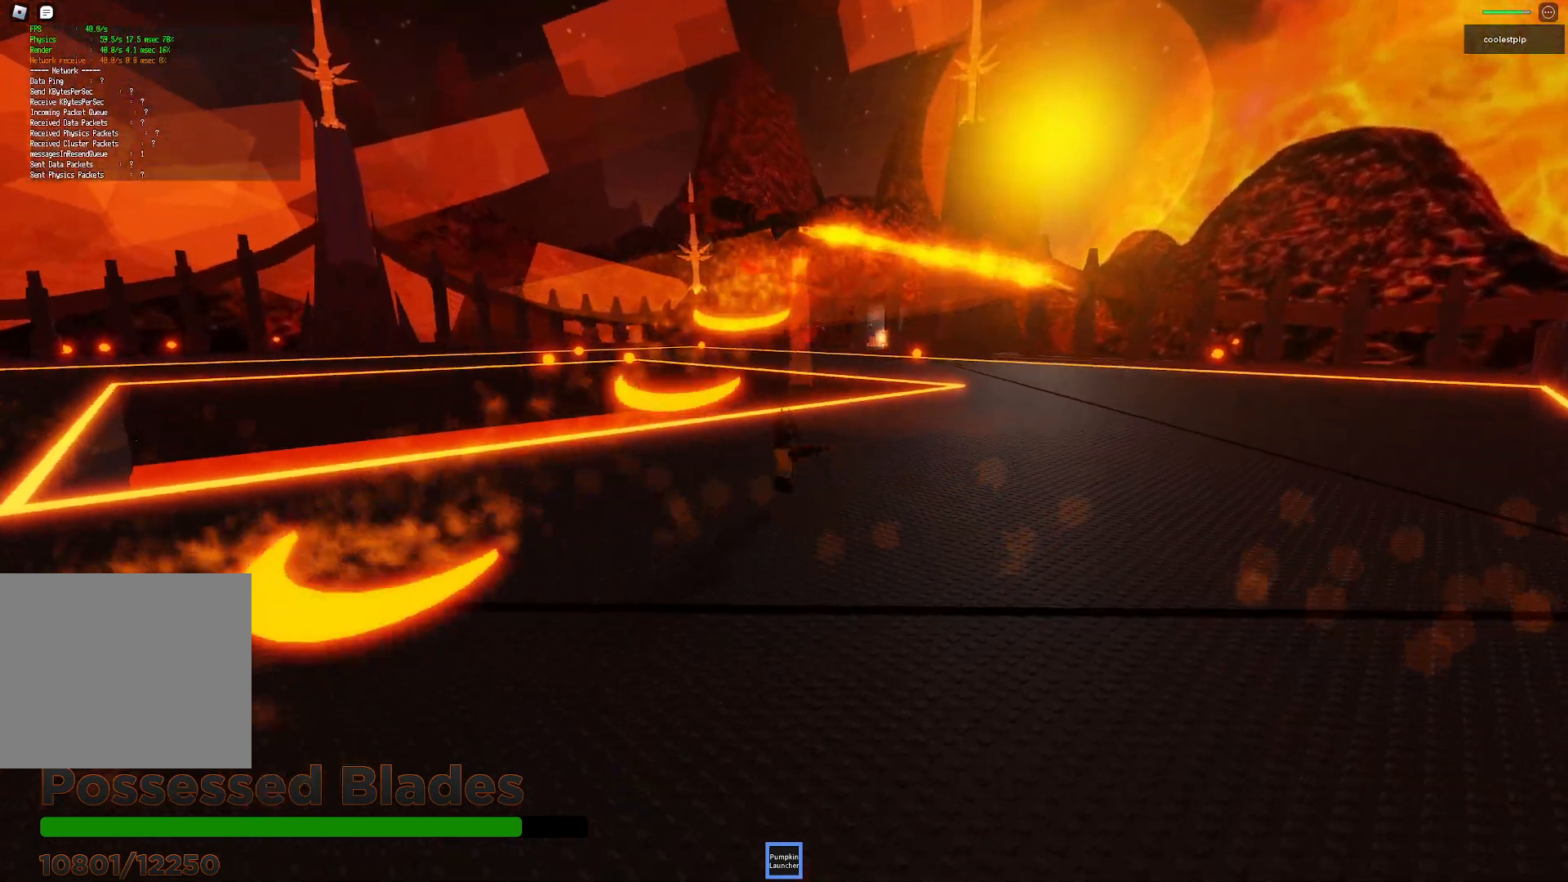
{"keys": ["a"], "events": [[383, "a", "down"], [417, "d", "up"]]}
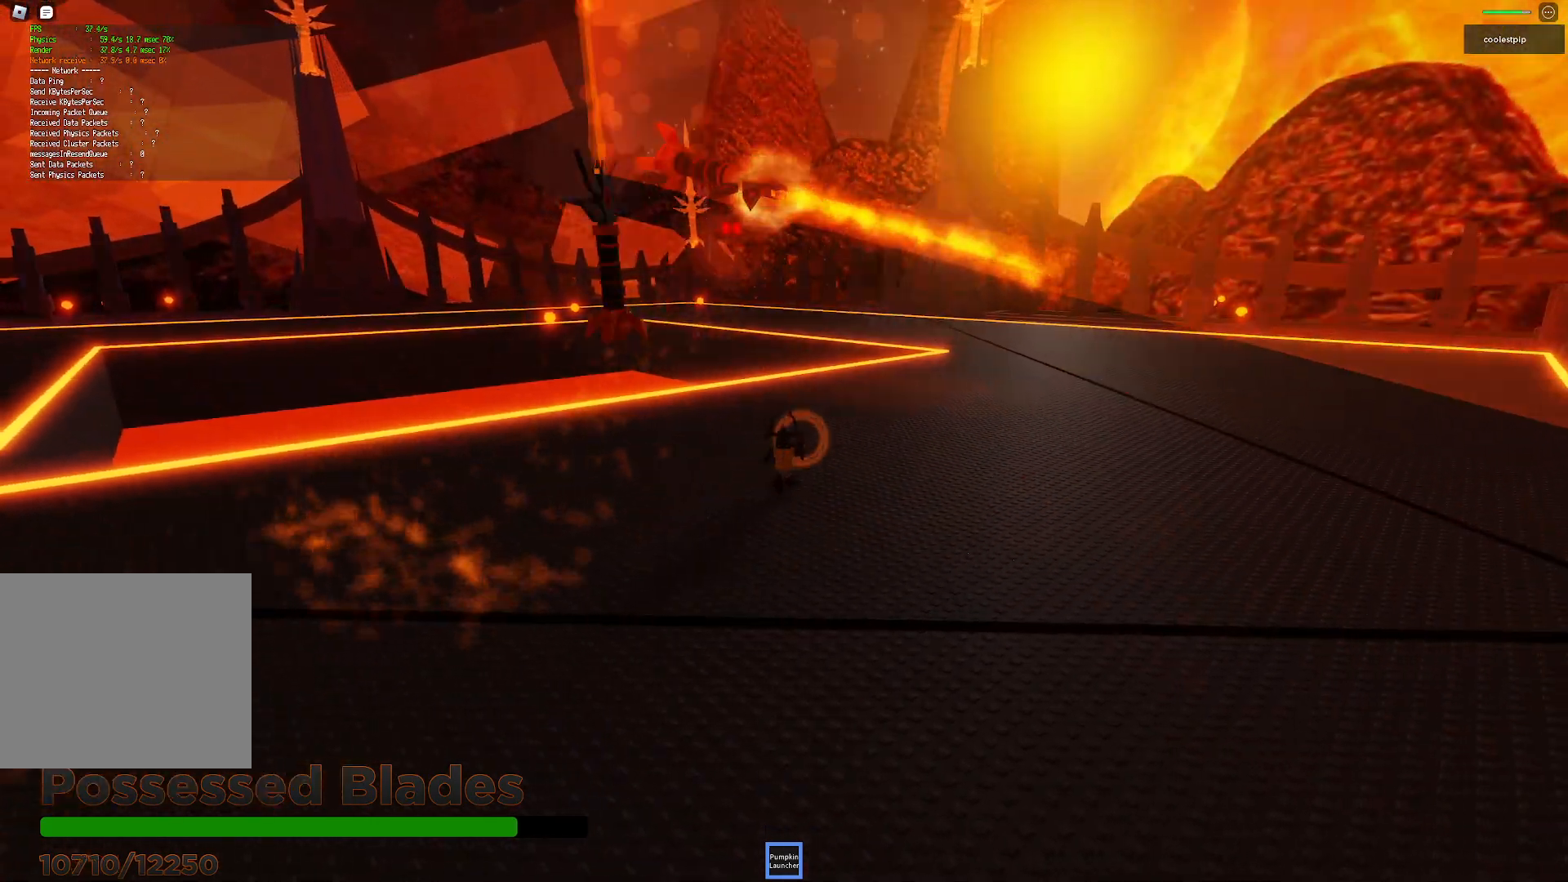
{"keys": ["a"], "events": [[100, "w", "down"], [233, "w", "up"], [317, "a", "up"], [417, "a", "down"]]}